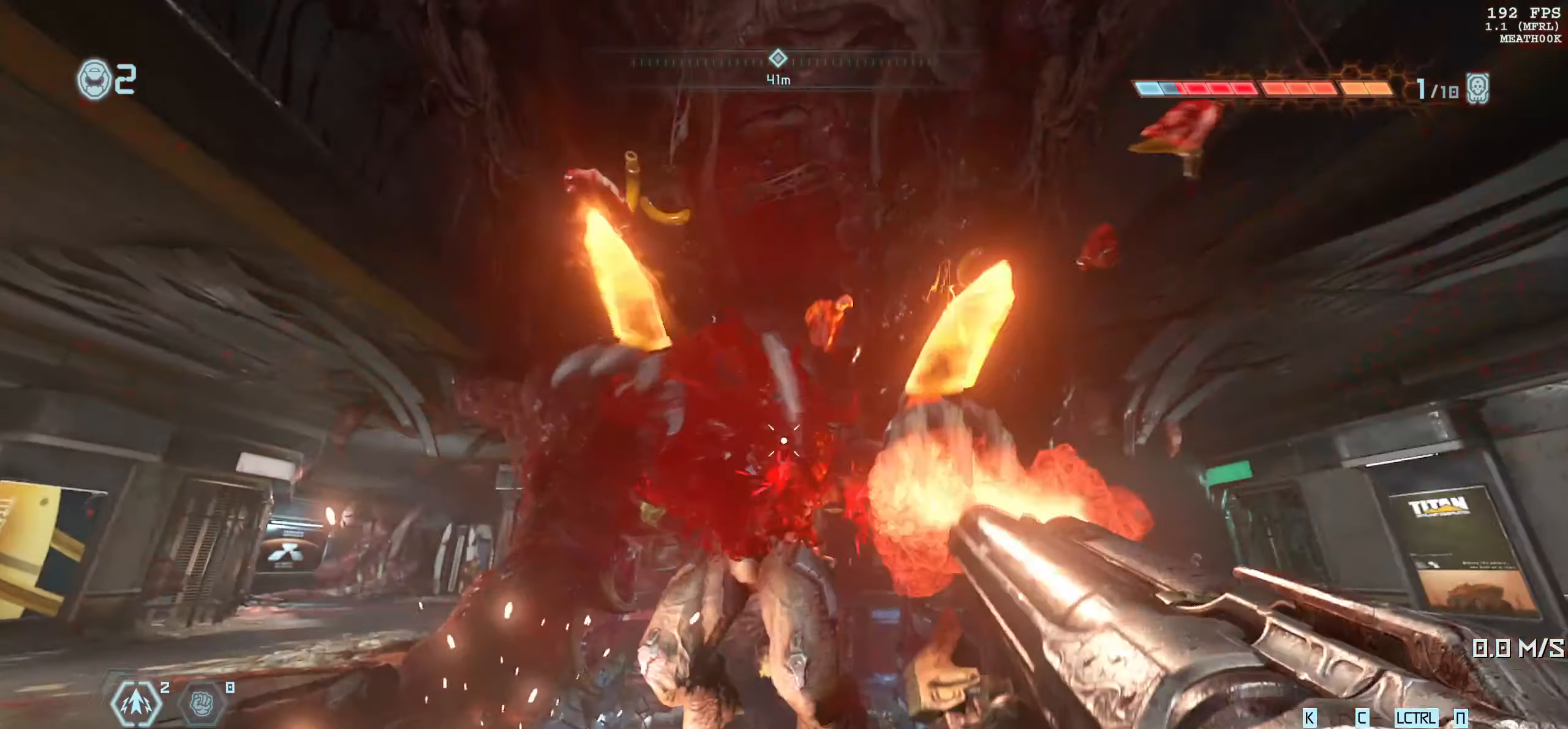
Gameplay with keyboard and mouse; each line is a JSON object with the keys and mouse buttons held at the frame after it. "events" lists presses ("down") and releases ("up") of "1", "2", "3", "4", "5", "6", "a", "alt", "b", "c", "caps_lock", "ctrl", "d", "down", "e", "escape", "f", "g", "h", "left", "m", "n", "q", "r", "return", "right", "s", "shift", "space", "super", "t", "tab", "up", "v", "w", "x", "y", "z", "mouse_left", "mouse_wheel", "mouse_right", "mouse_mb4" and "mouse_mb5" between this image and that frame as [ms after this image, input, new state], when the widget could be followed in between. "mouse_left", "mouse_wheel", "mouse_right", "mouse_mb4", "mouse_mb5" = the "left", "wheel", "right", "mb4", "mb5" buttons of the "mouse" list. No other keys are recorded. "wheel" means that the mouse wheel is clicked or scrolled. Mouse movement is not recorded.
{"keys": [], "mouse": ["left", "right"], "events": [[17, "1", "up"], [33, "mouse_left", "up"], [483, "mouse_right", "down"], [500, "mouse_left", "down"]]}
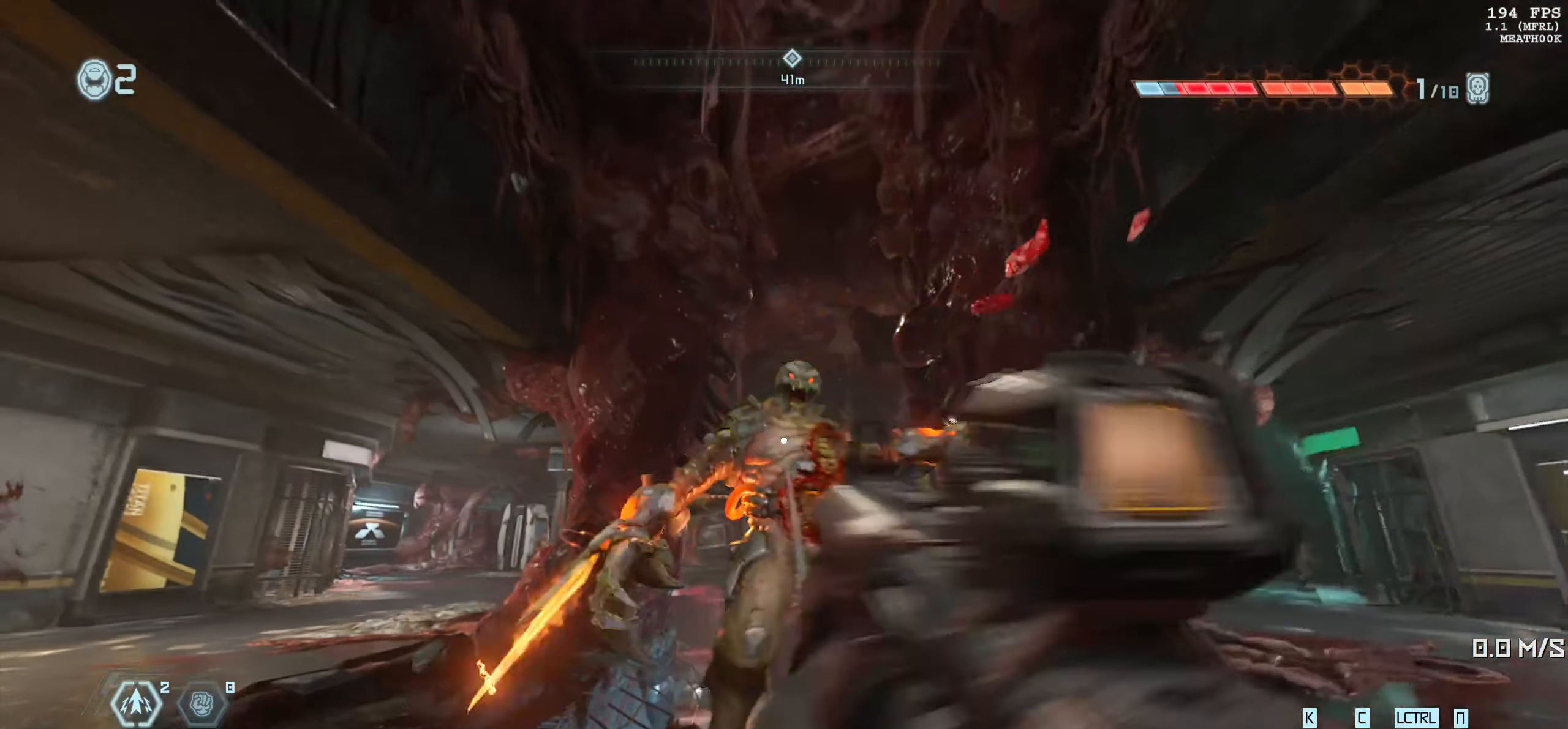
{"keys": ["w"], "mouse": [], "events": [[67, "2", "down"], [133, "mouse_left", "up"], [133, "mouse_right", "up"], [150, "2", "up"], [300, "w", "down"]]}
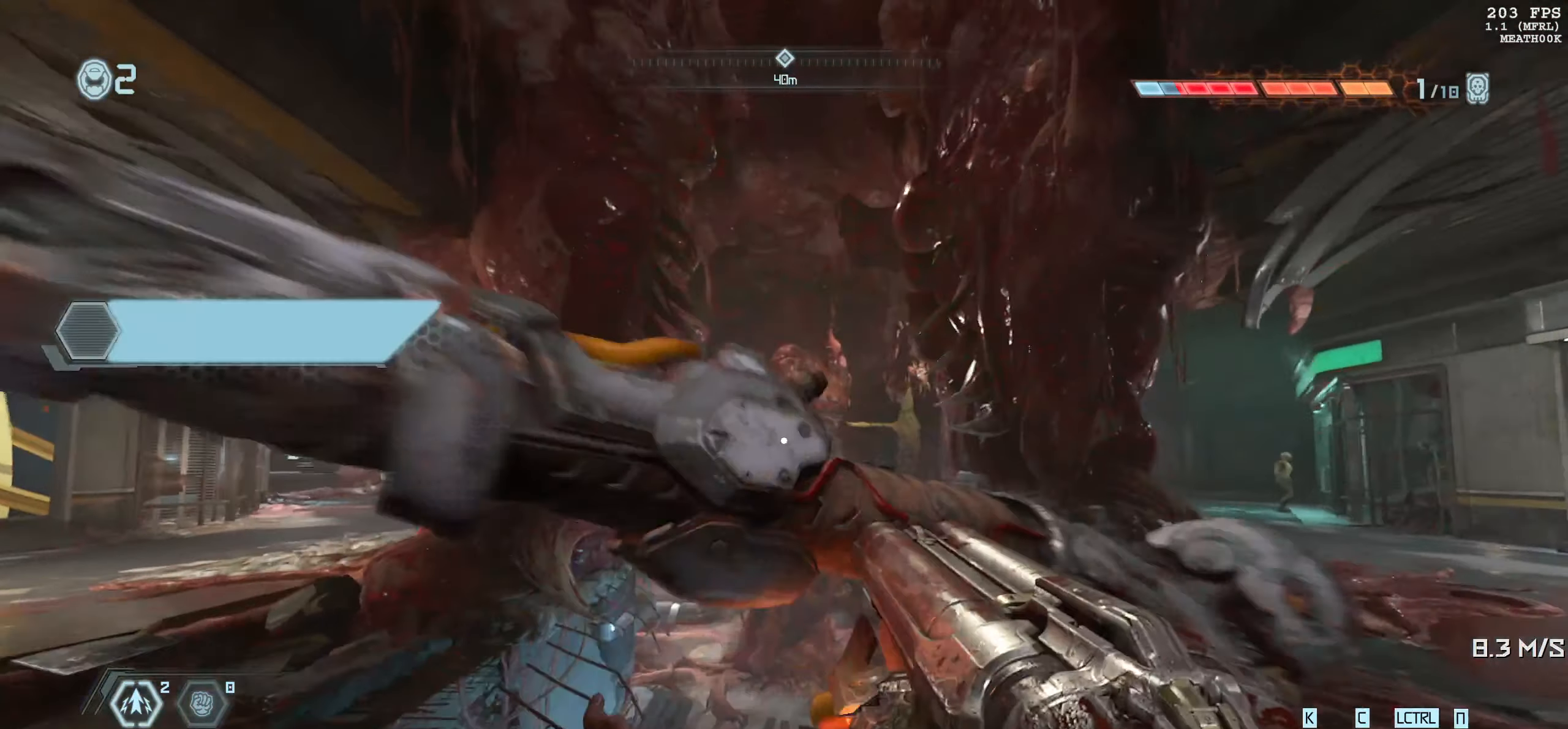
{"keys": [], "mouse": [], "events": [[100, "1", "down"], [133, "1", "up"], [133, "w", "up"]]}
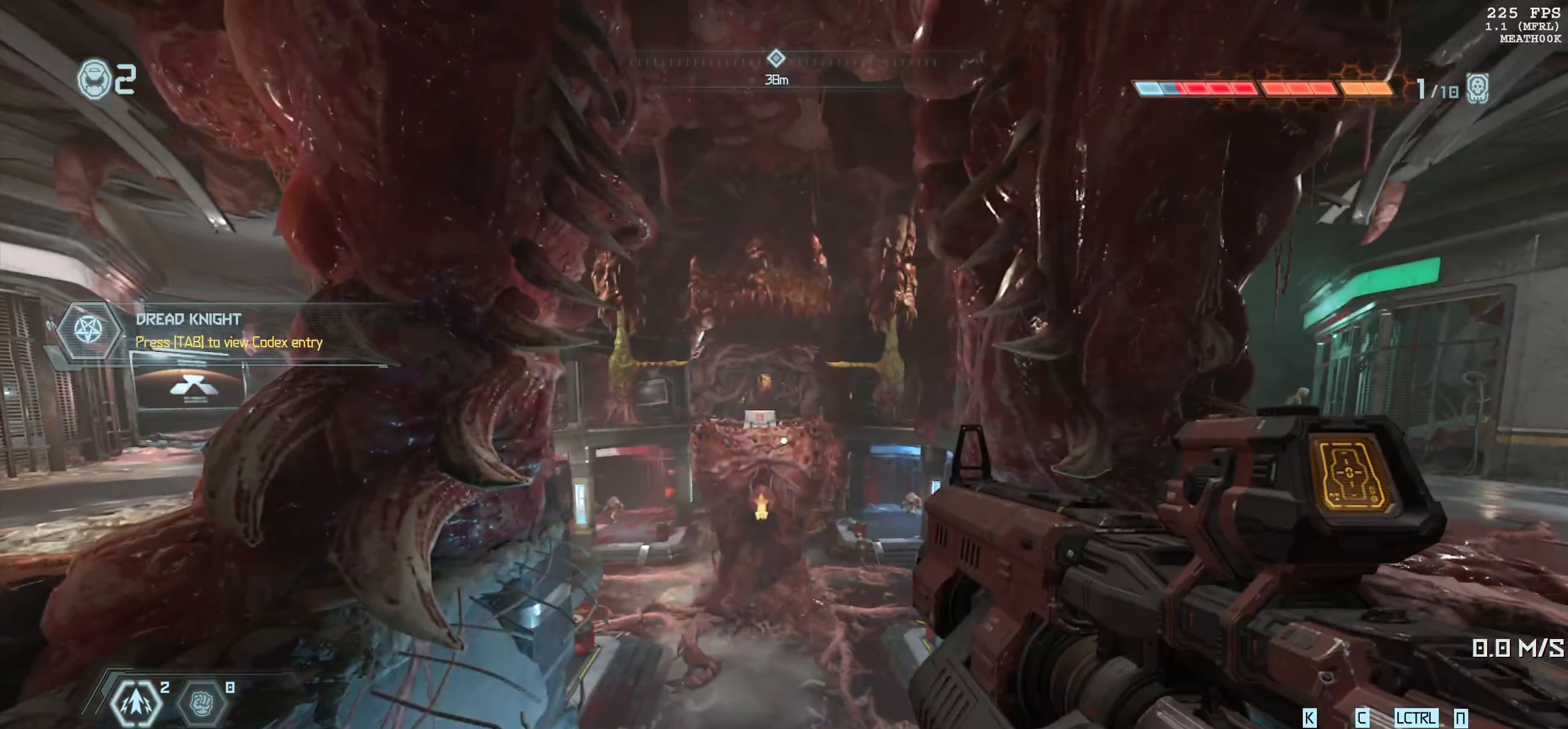
{"keys": [], "mouse": [], "events": []}
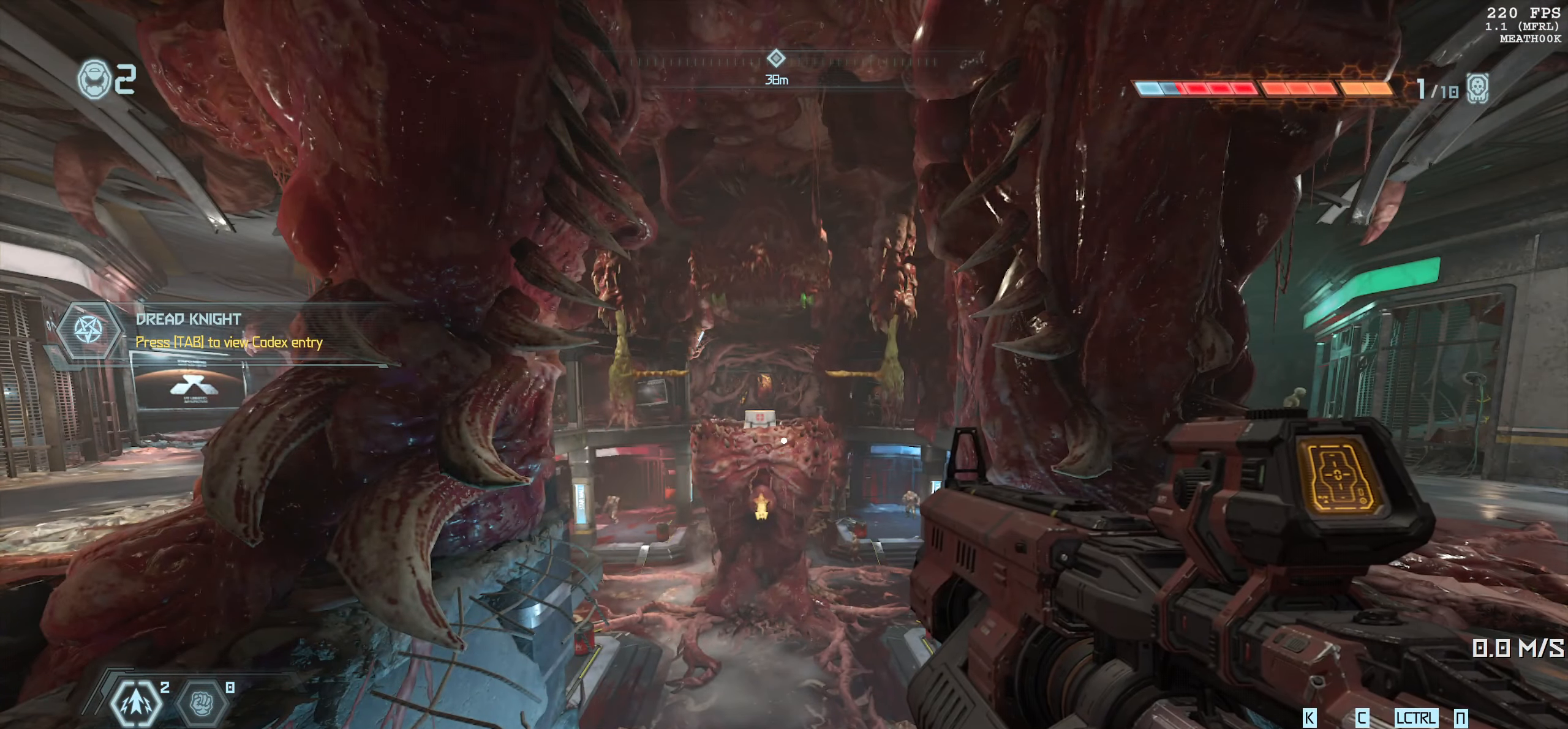
{"keys": [], "mouse": [], "events": []}
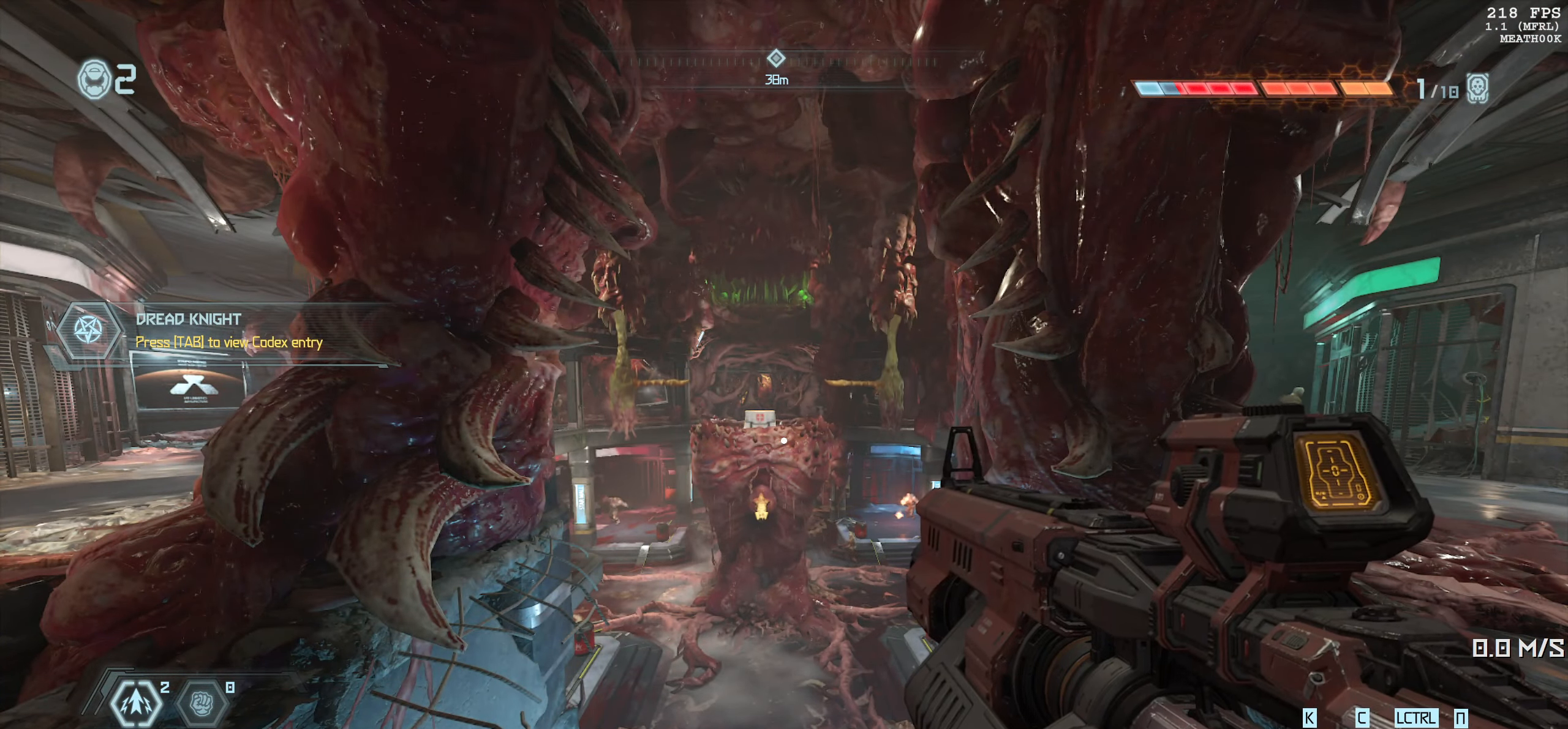
{"keys": [], "mouse": [], "events": []}
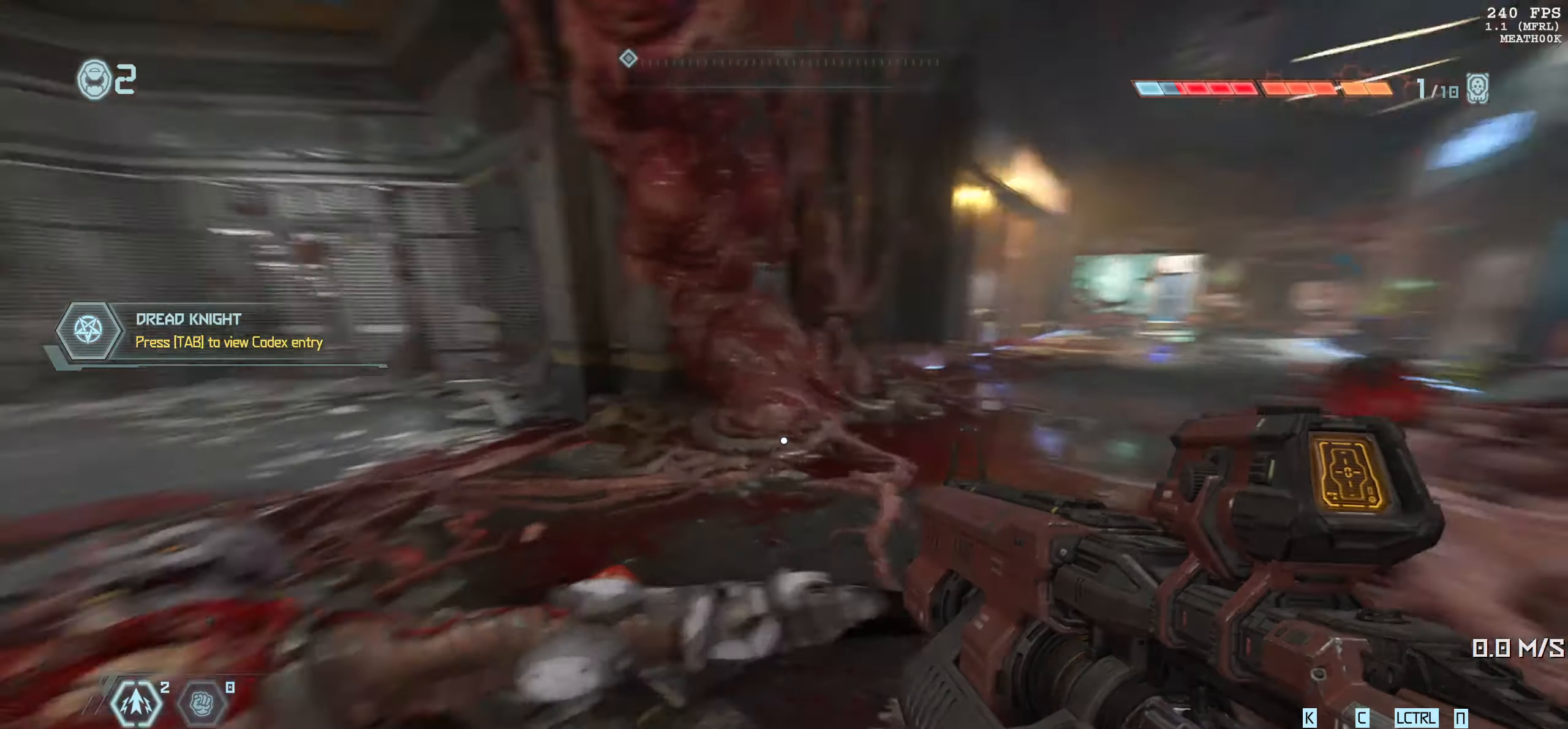
{"keys": [], "mouse": [], "events": []}
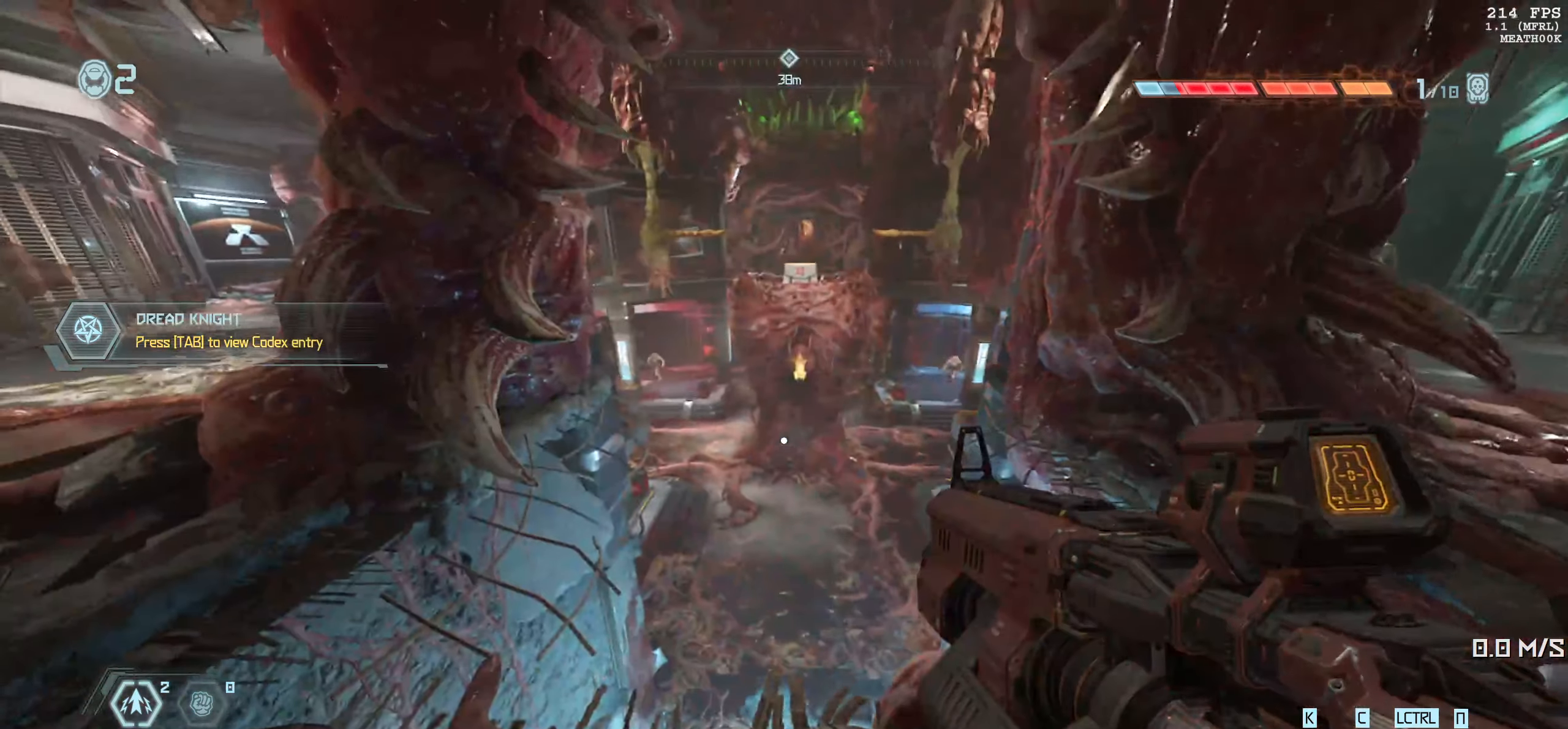
{"keys": [], "mouse": [], "events": []}
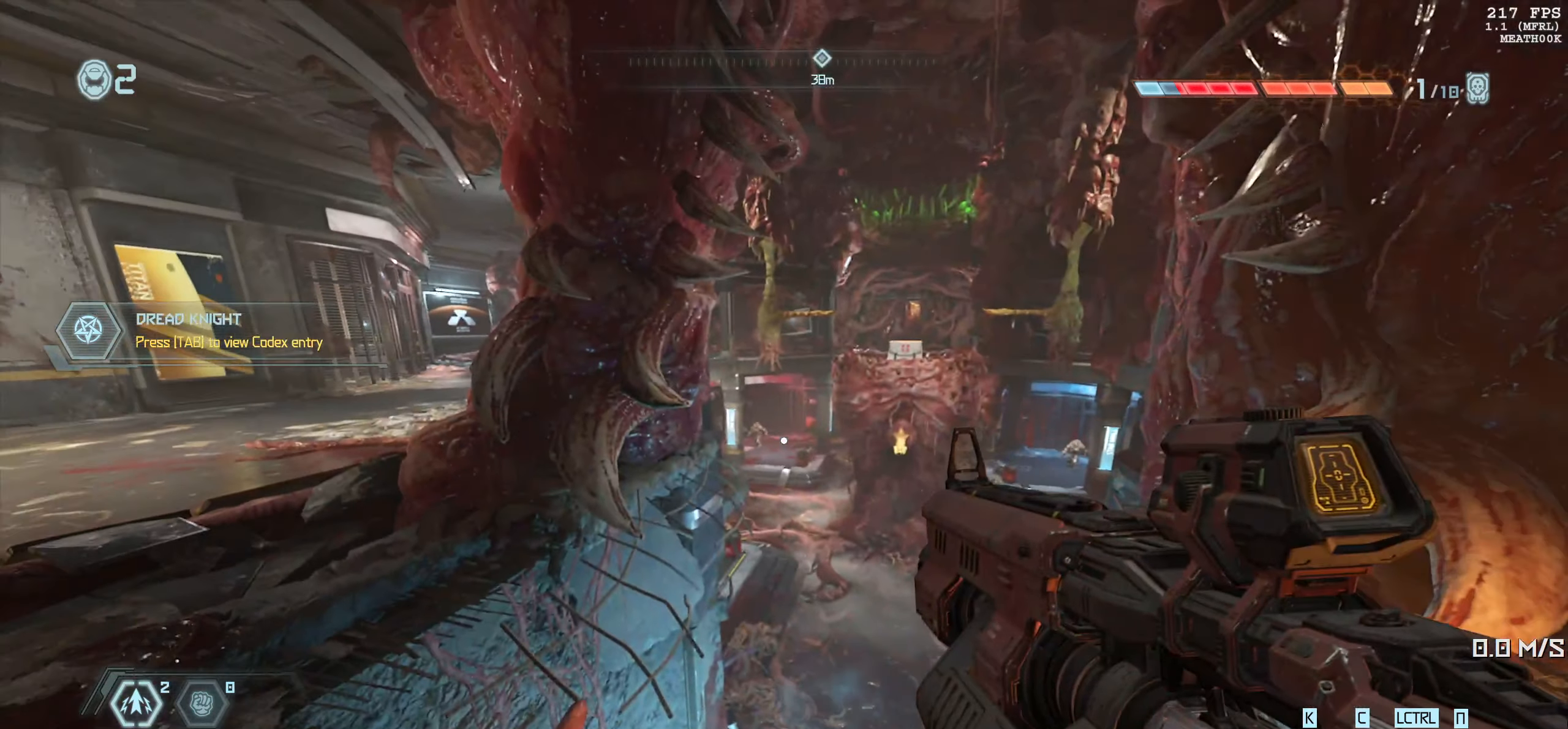
{"keys": ["w"], "mouse": [], "events": [[284, "space", "down"], [300, "w", "down"], [417, "space", "up"]]}
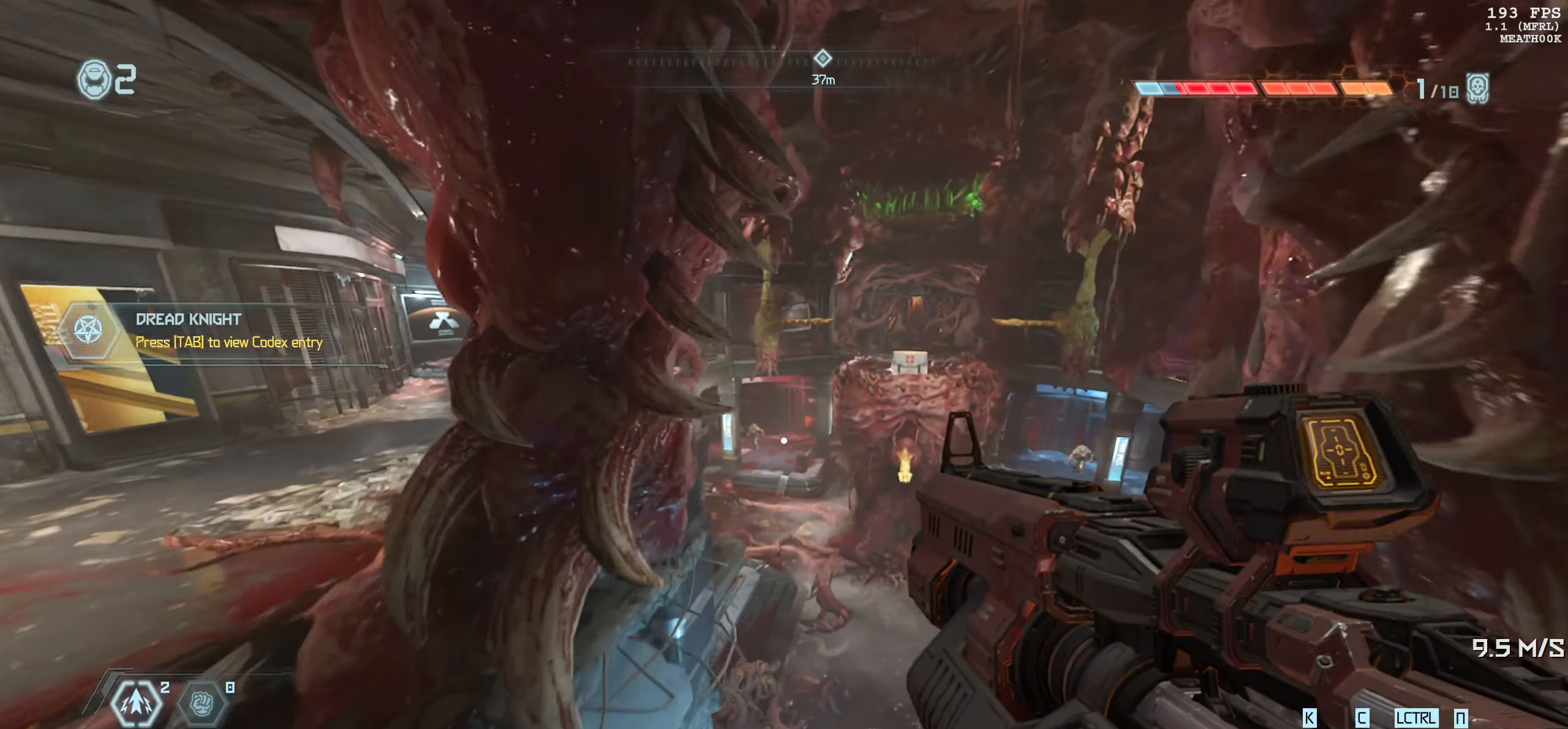
{"keys": ["w"], "mouse": [], "events": []}
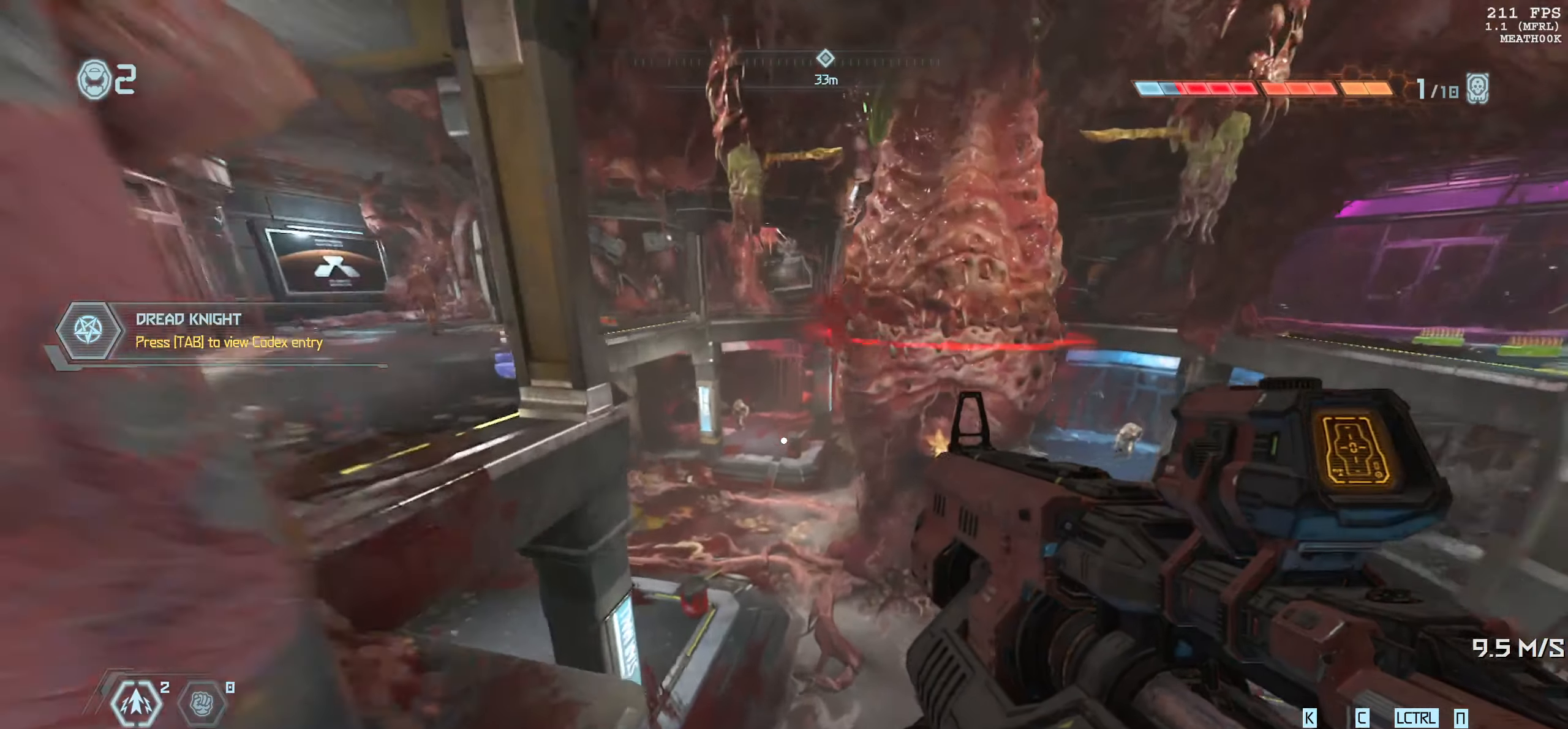
{"keys": [], "mouse": [], "events": [[150, "space", "down"], [284, "space", "up"], [367, "w", "up"]]}
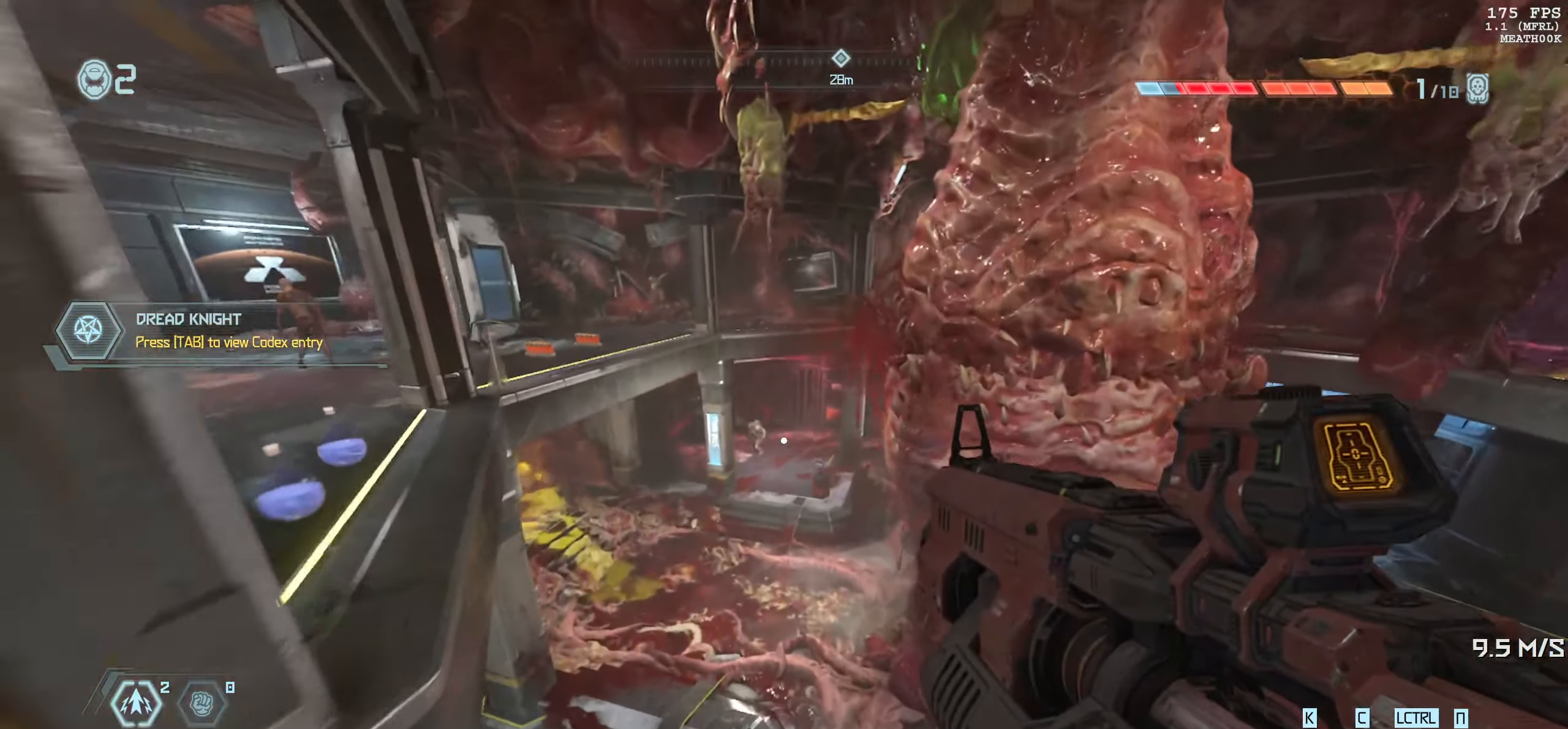
{"keys": [], "mouse": [], "events": [[34, "s", "down"], [367, "s", "up"]]}
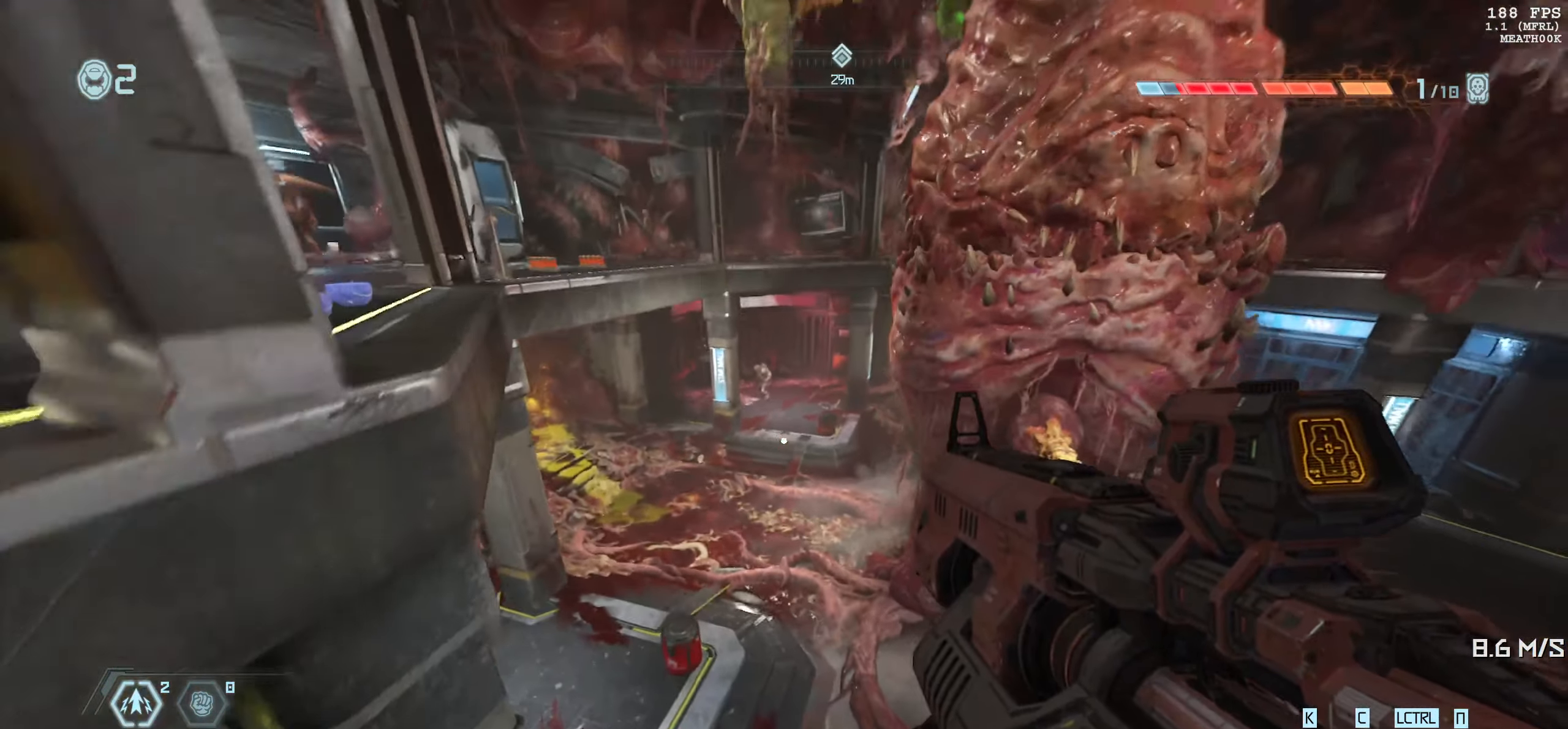
{"keys": ["w"], "mouse": [], "events": [[250, "w", "down"]]}
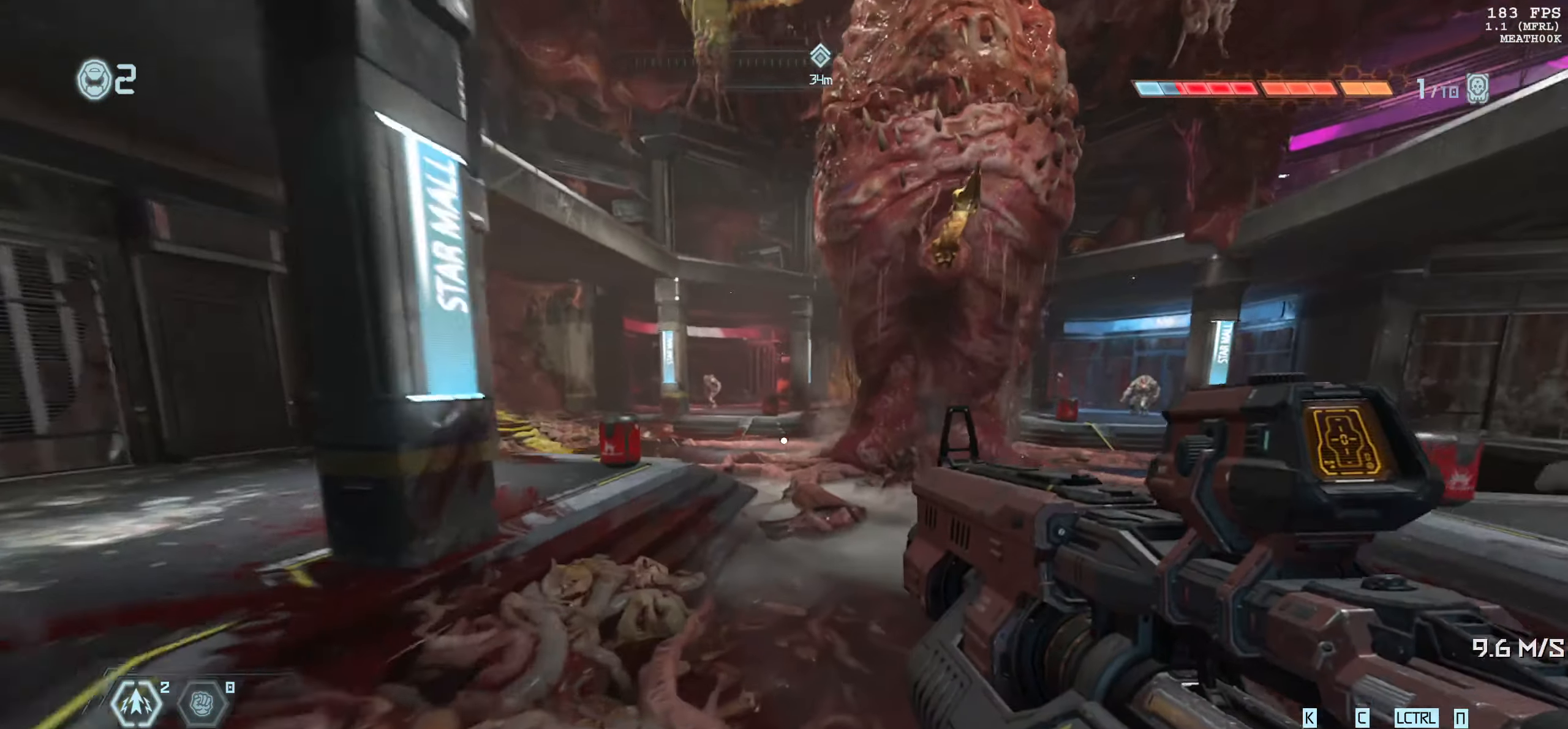
{"keys": ["d", "space"], "mouse": [], "events": [[200, "w", "up"], [300, "d", "down"], [384, "space", "down"]]}
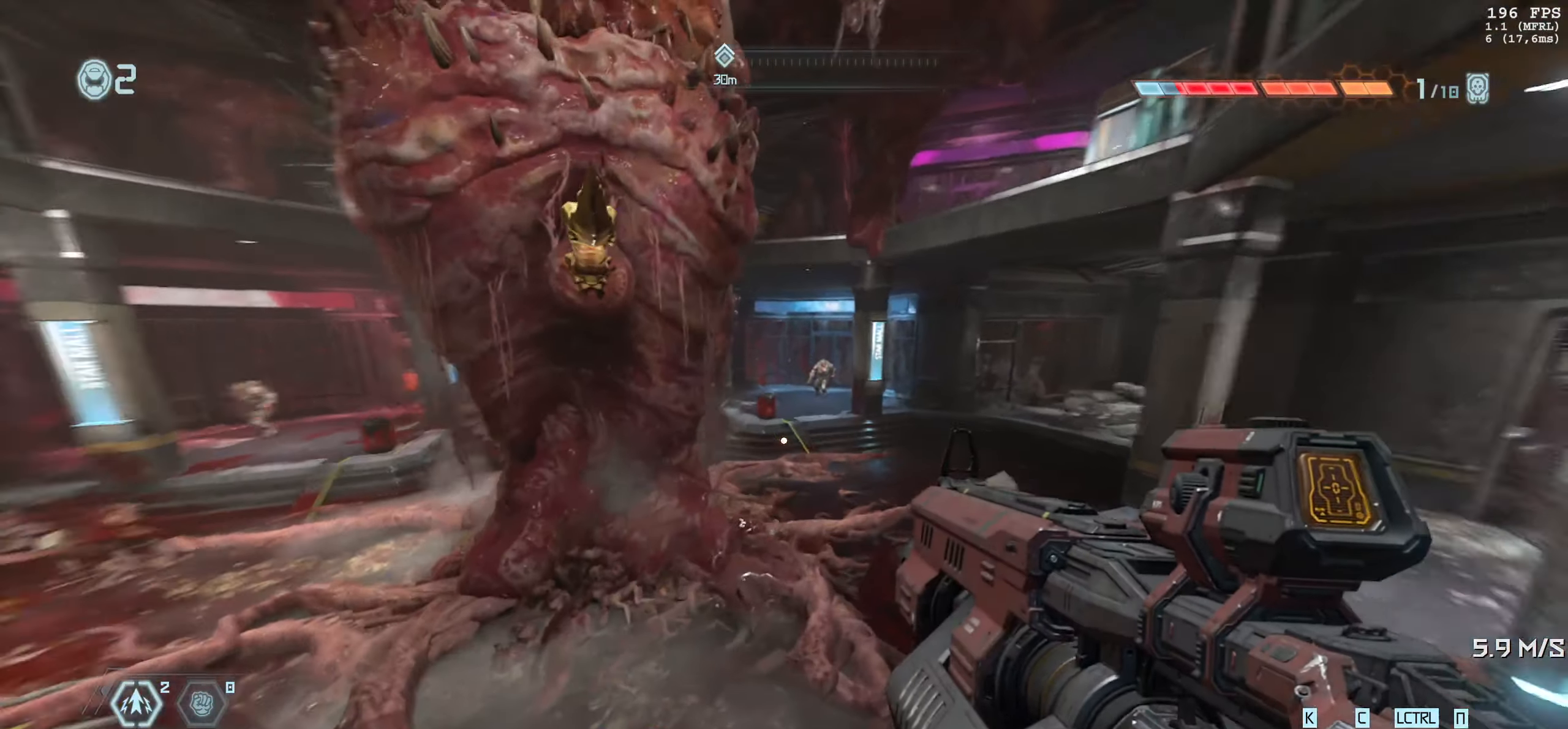
{"keys": ["a"], "mouse": [], "events": [[17, "space", "up"], [117, "d", "up"], [267, "a", "down"]]}
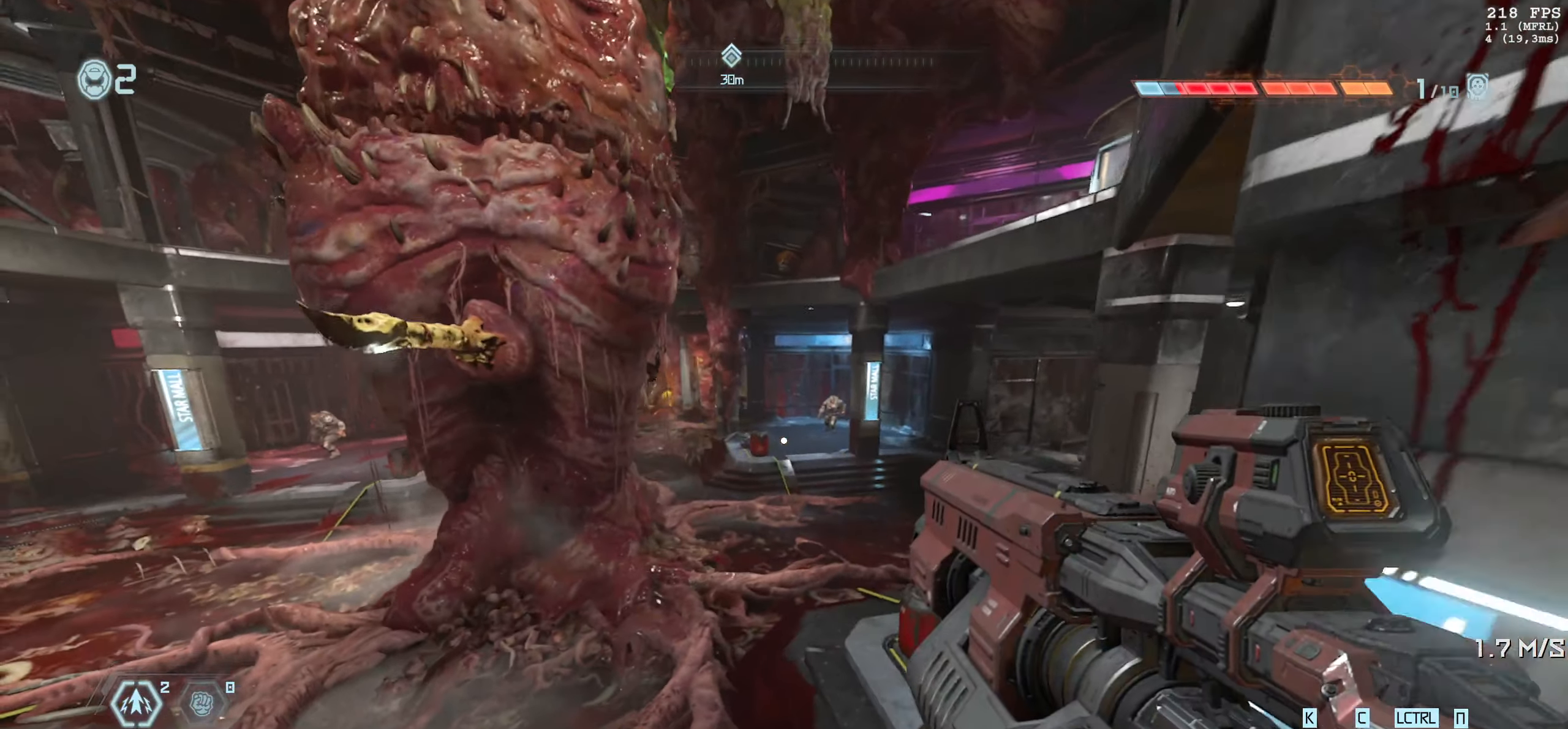
{"keys": ["d"], "mouse": [], "events": [[50, "a", "up"], [117, "a", "down"], [333, "a", "up"], [416, "d", "down"]]}
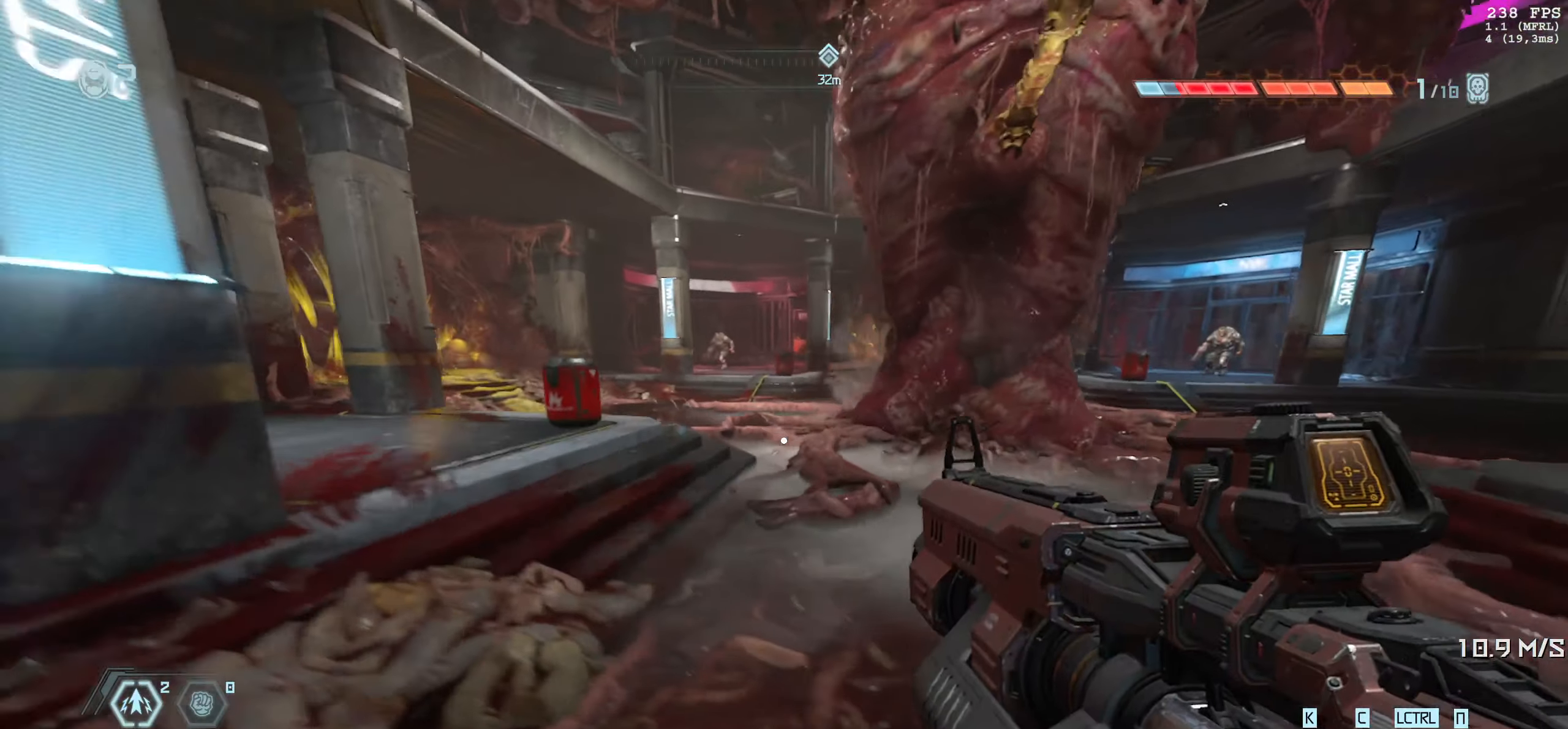
{"keys": [], "mouse": [], "events": [[33, "d", "up"], [100, "a", "down"], [150, "a", "up"], [183, "d", "down"], [466, "d", "up"]]}
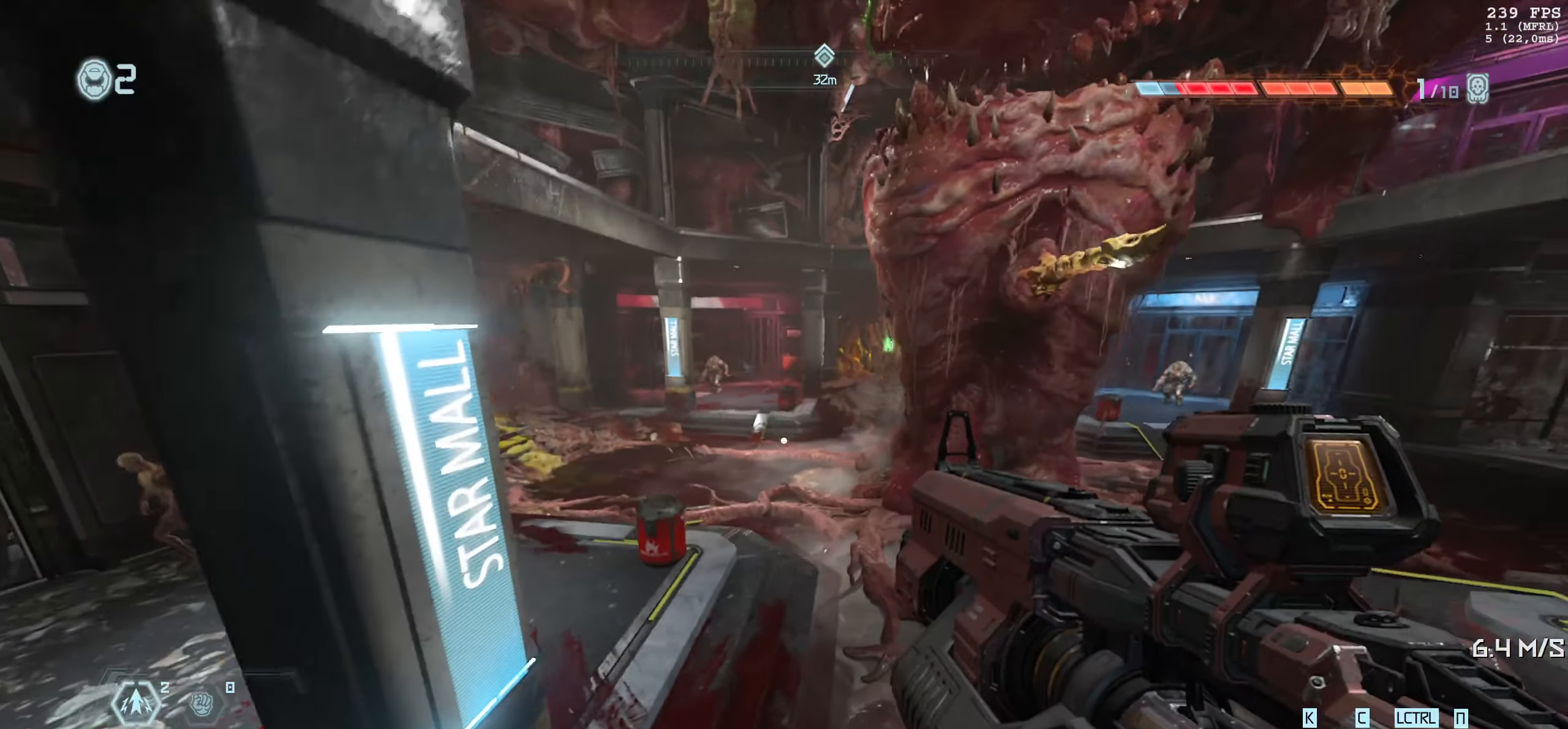
{"keys": [], "mouse": [], "events": [[66, "a", "down"], [133, "a", "up"], [300, "d", "down"], [316, "mouse_left", "down"], [366, "mouse_left", "up"], [416, "d", "up"]]}
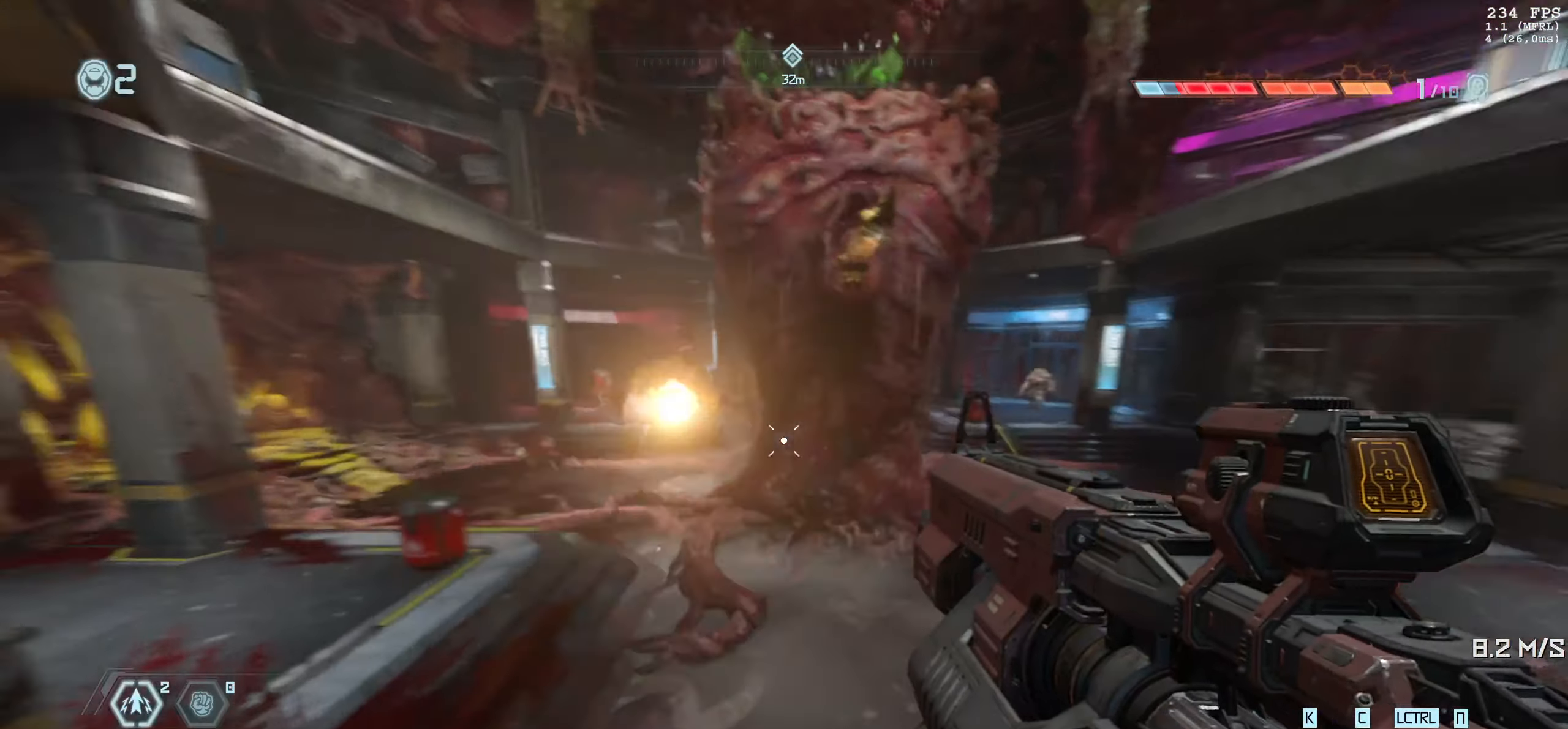
{"keys": [], "mouse": [], "events": [[100, "w", "down"], [300, "space", "down"], [350, "w", "up"], [400, "space", "up"]]}
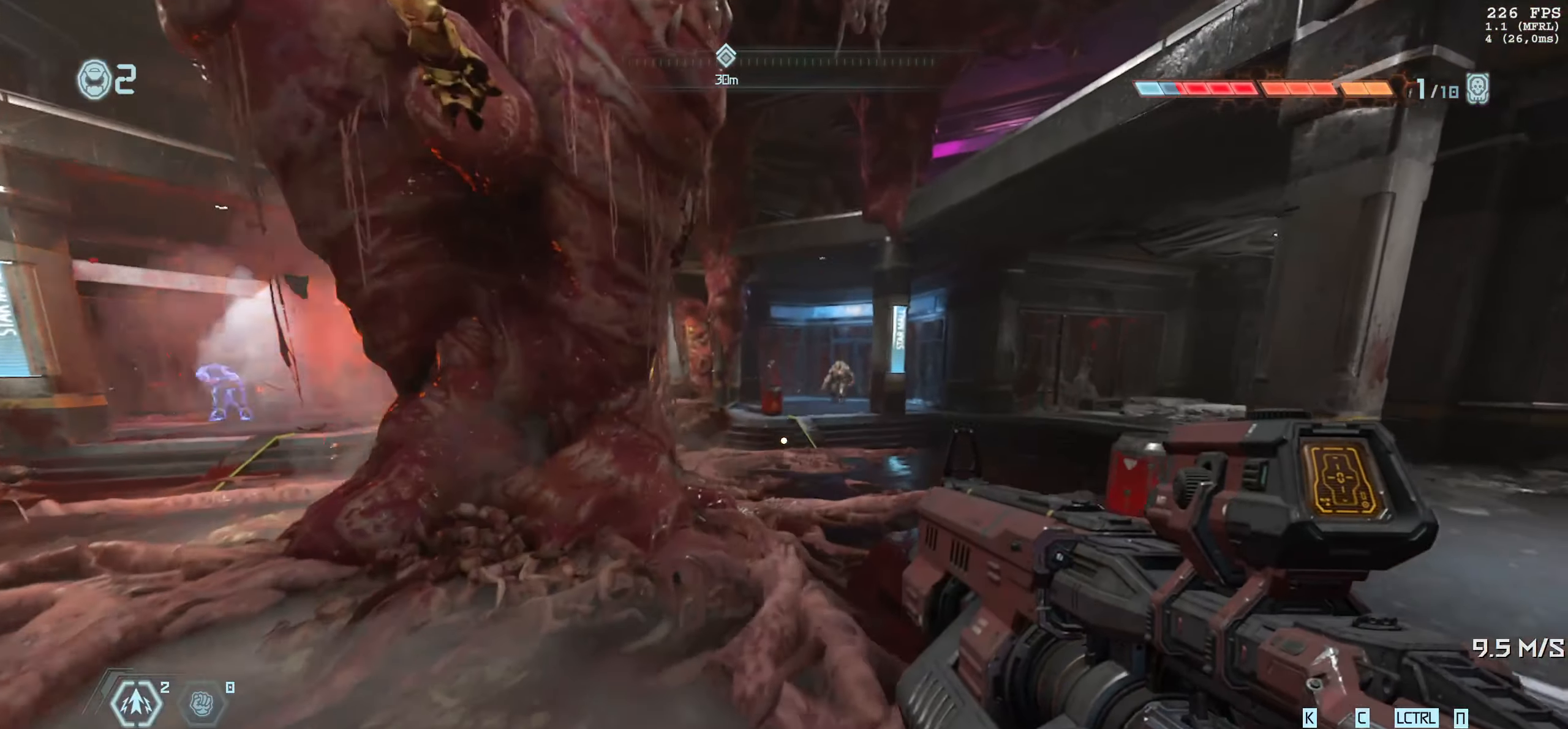
{"keys": ["s"], "mouse": [], "events": [[83, "s", "down"], [100, "a", "down"], [350, "a", "up"]]}
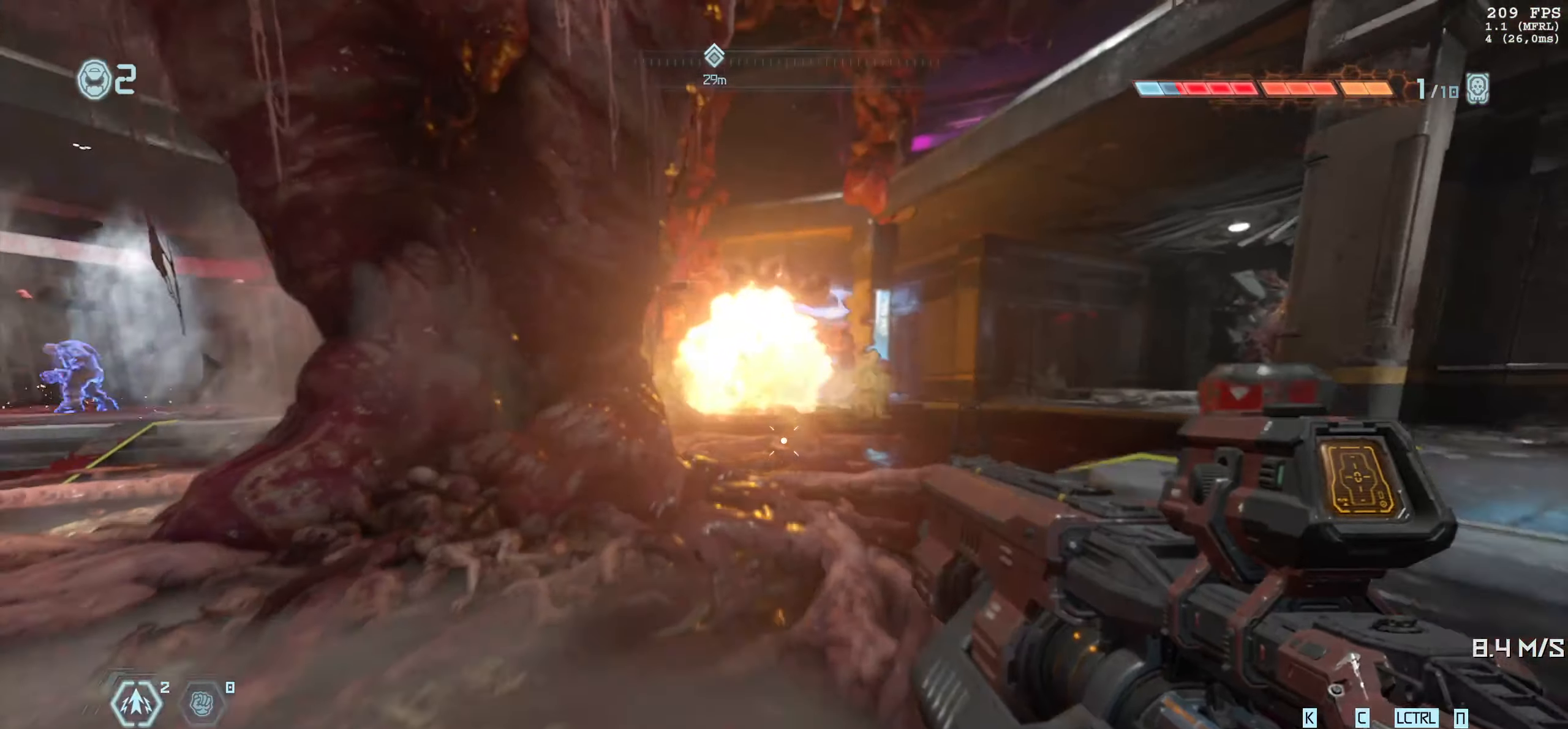
{"keys": [], "mouse": [], "events": [[100, "s", "up"]]}
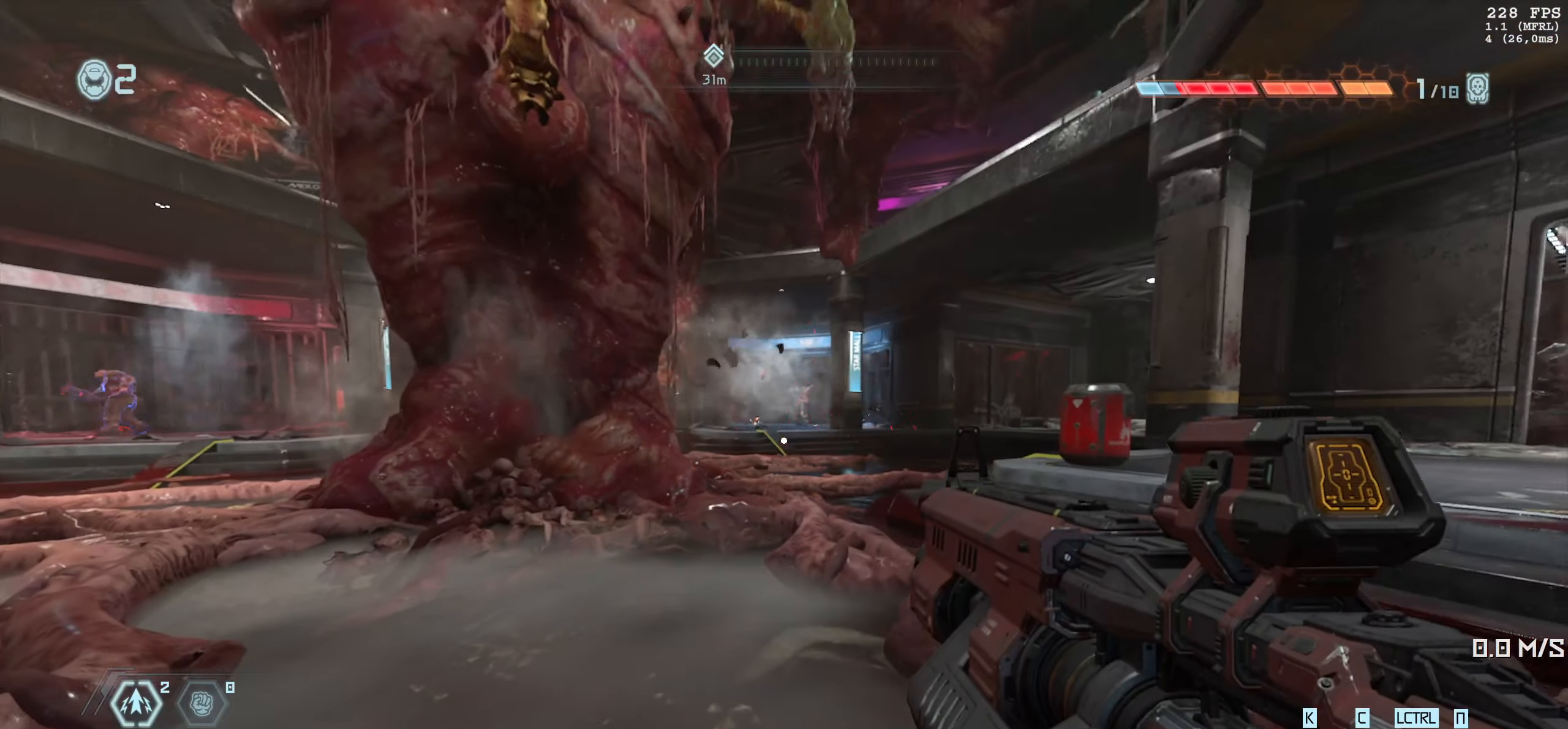
{"keys": ["e"], "mouse": [], "events": [[116, "w", "down"], [266, "w", "up"], [333, "mouse_right", "down"], [350, "mouse_left", "down"], [450, "e", "down"], [450, "mouse_left", "up"], [466, "mouse_right", "up"]]}
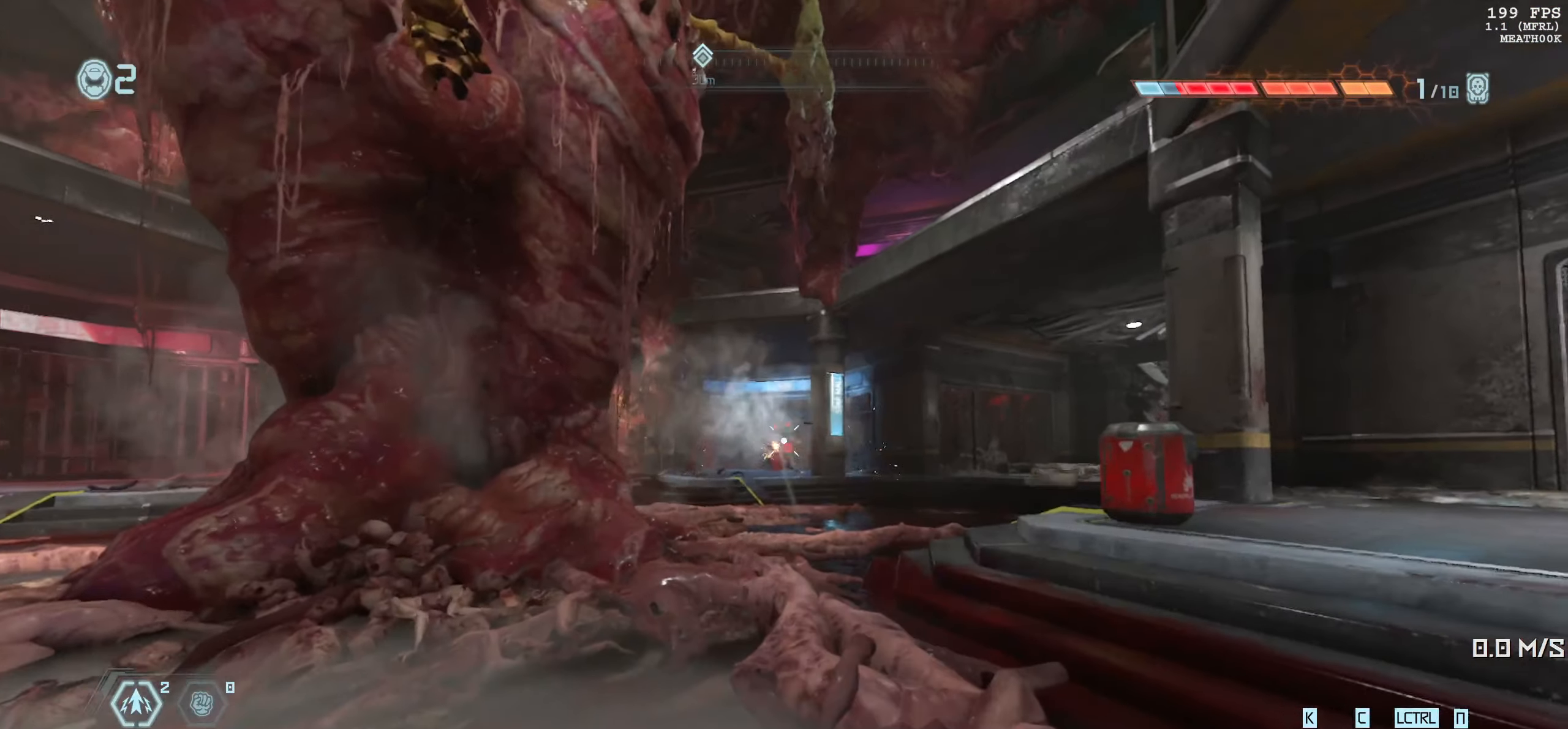
{"keys": [], "mouse": [], "events": [[16, "1", "down"], [50, "e", "up"], [83, "1", "up"], [200, "w", "down"], [450, "w", "up"]]}
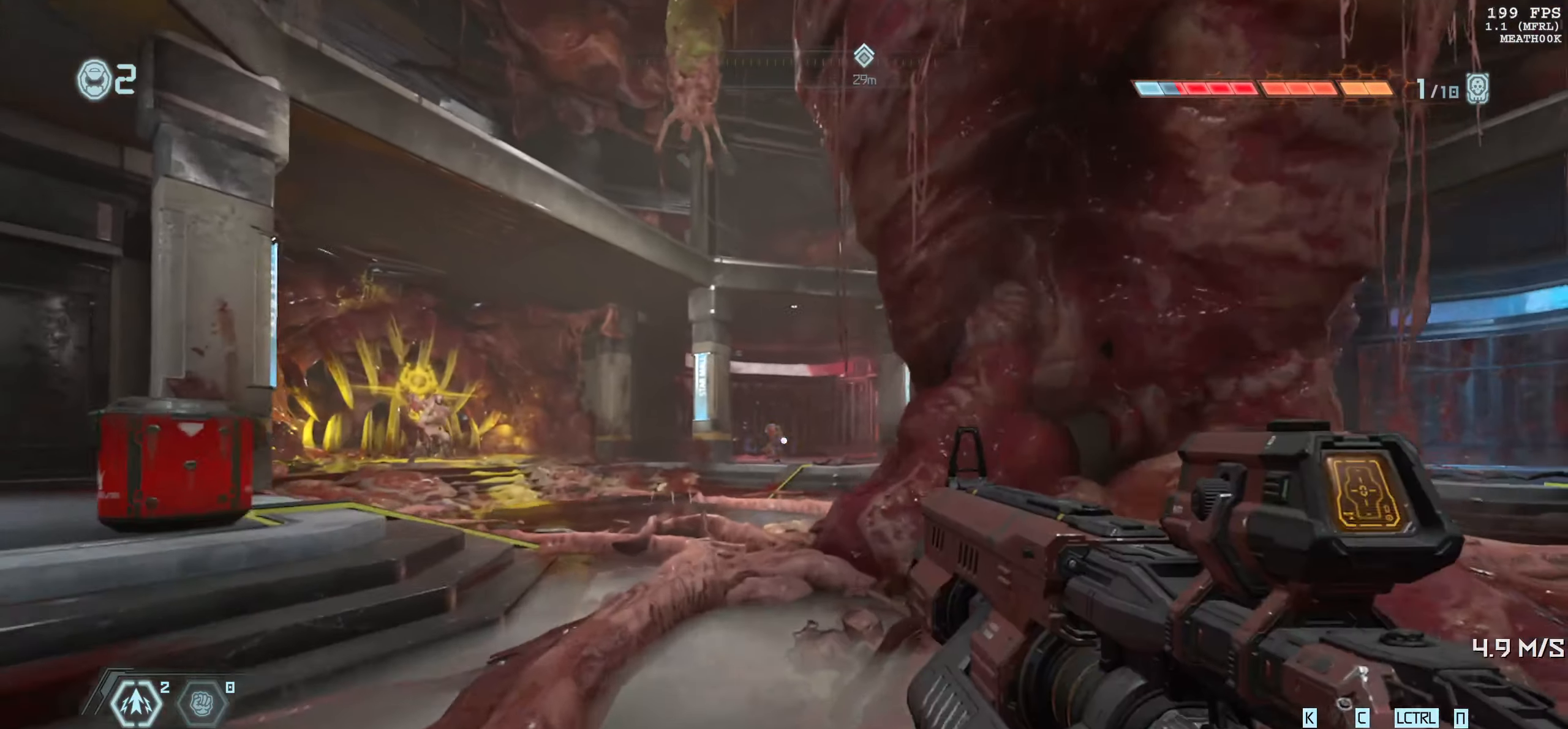
{"keys": [], "mouse": [], "events": [[200, "mouse_left", "down"], [200, "mouse_right", "down"], [283, "mouse_right", "up"], [300, "e", "down"], [316, "mouse_left", "up"], [366, "1", "down"], [416, "e", "up"], [433, "1", "up"]]}
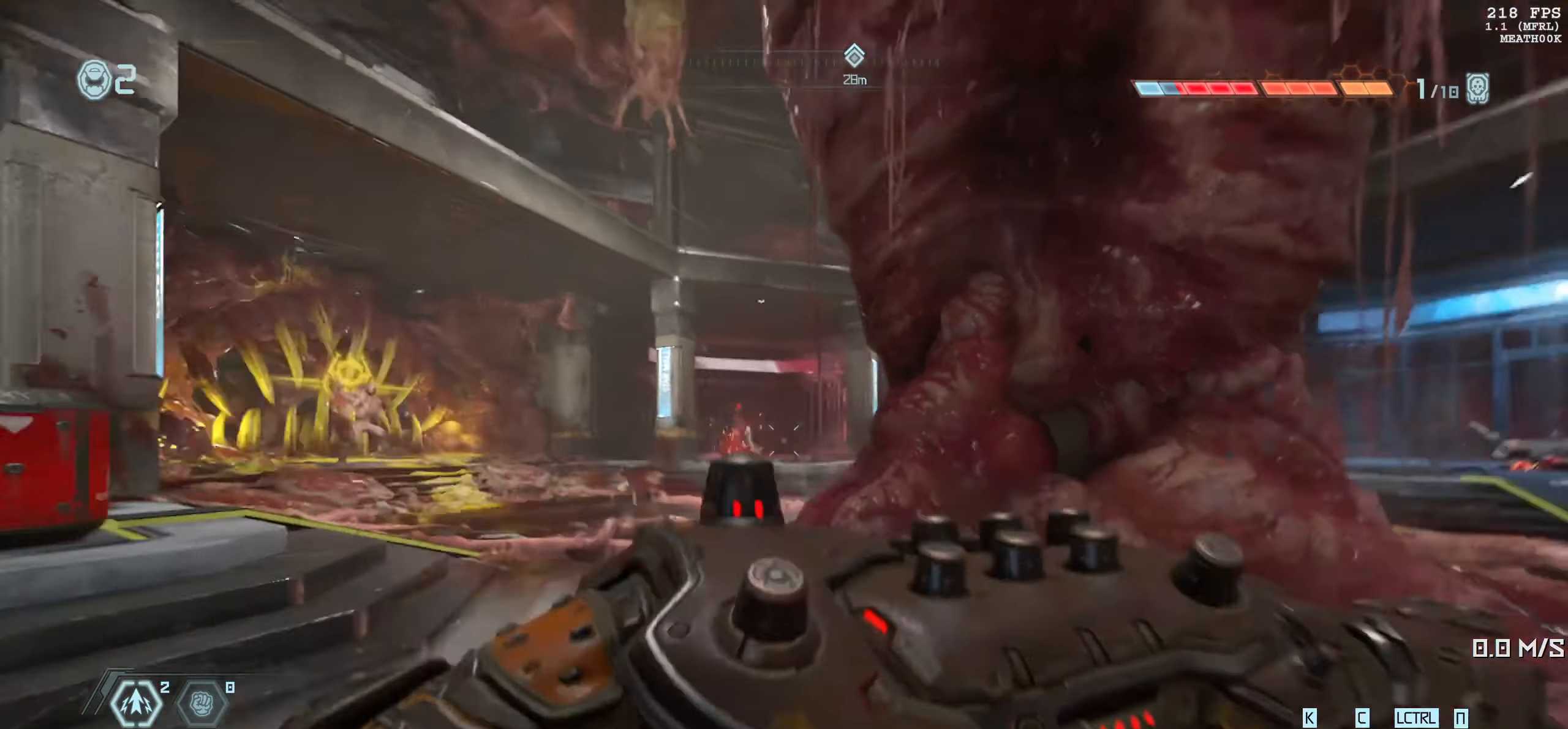
{"keys": ["d"], "mouse": [], "events": [[200, "d", "down"]]}
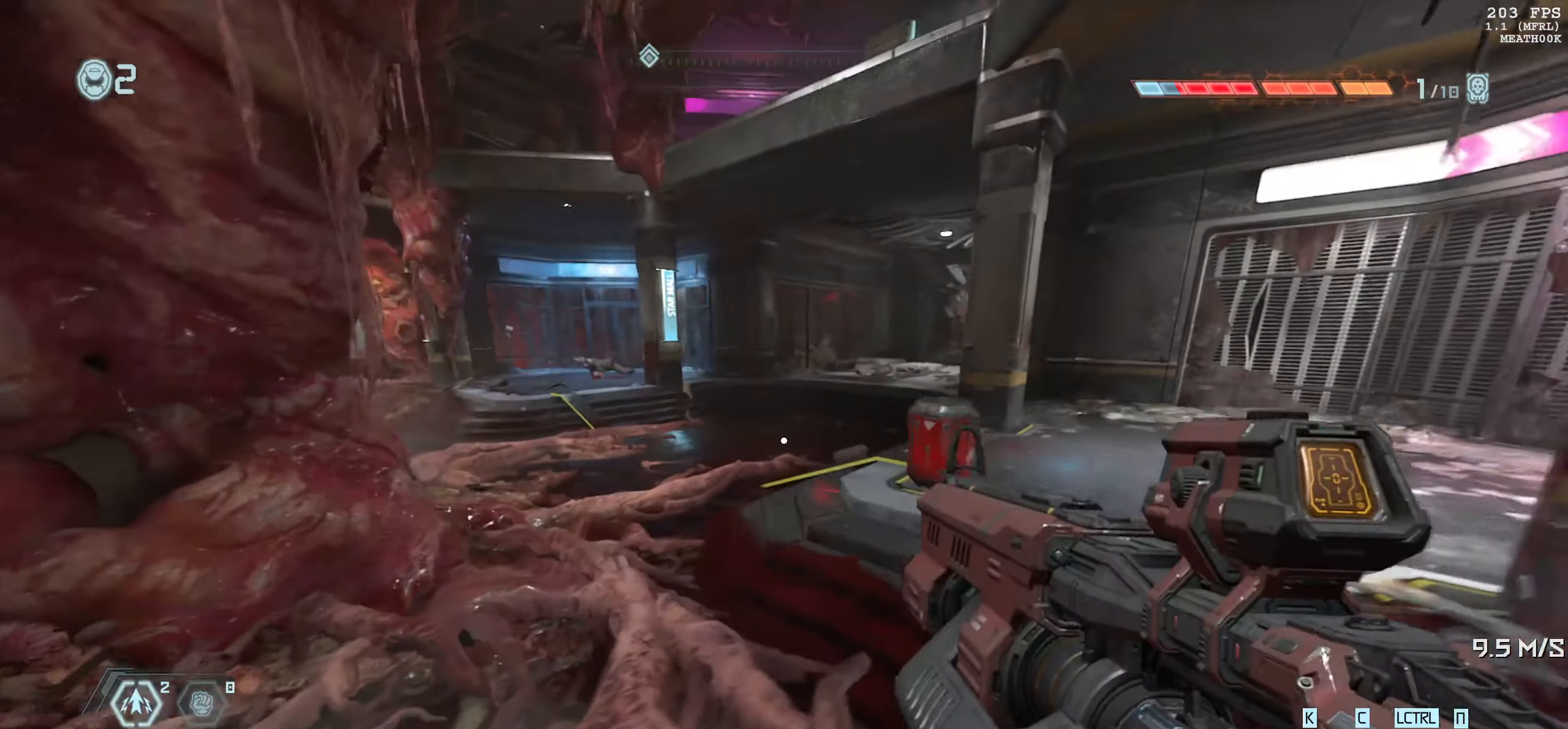
{"keys": [], "mouse": [], "events": [[133, "d", "up"], [283, "a", "down"], [383, "a", "up"]]}
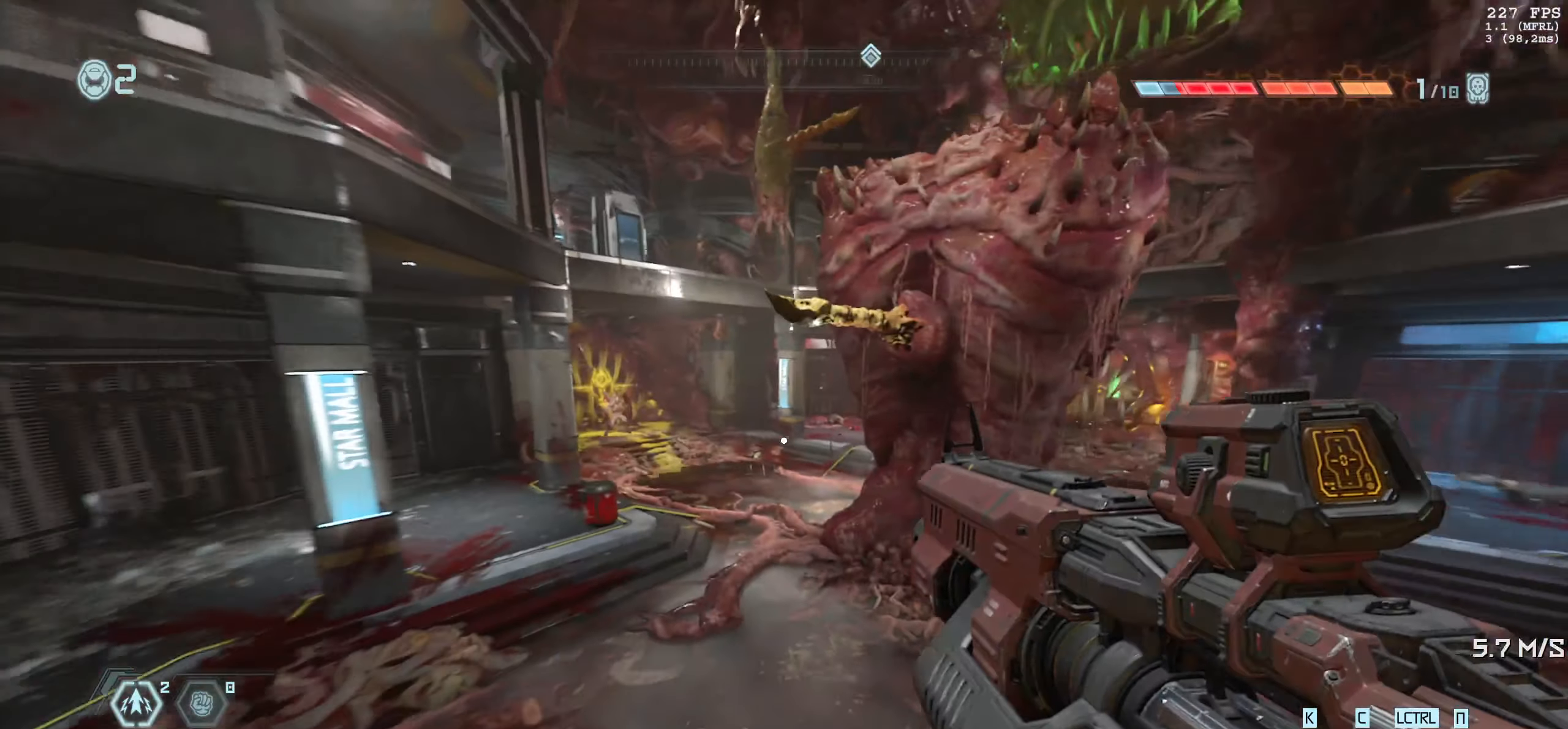
{"keys": ["a"], "mouse": [], "events": [[17, "d", "down"], [283, "d", "up"], [300, "a", "down"]]}
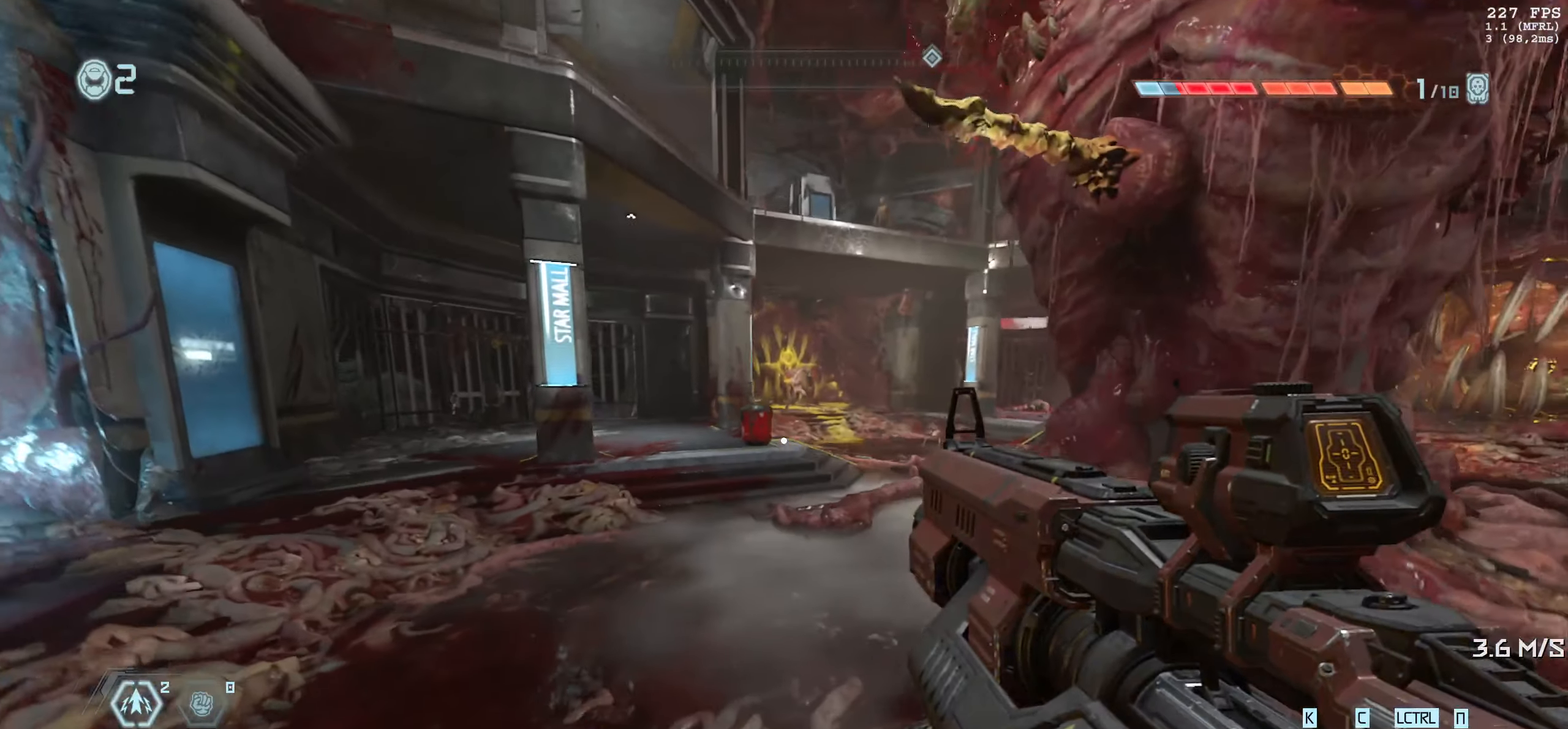
{"keys": ["space"], "mouse": [], "events": [[17, "a", "up"], [483, "space", "down"]]}
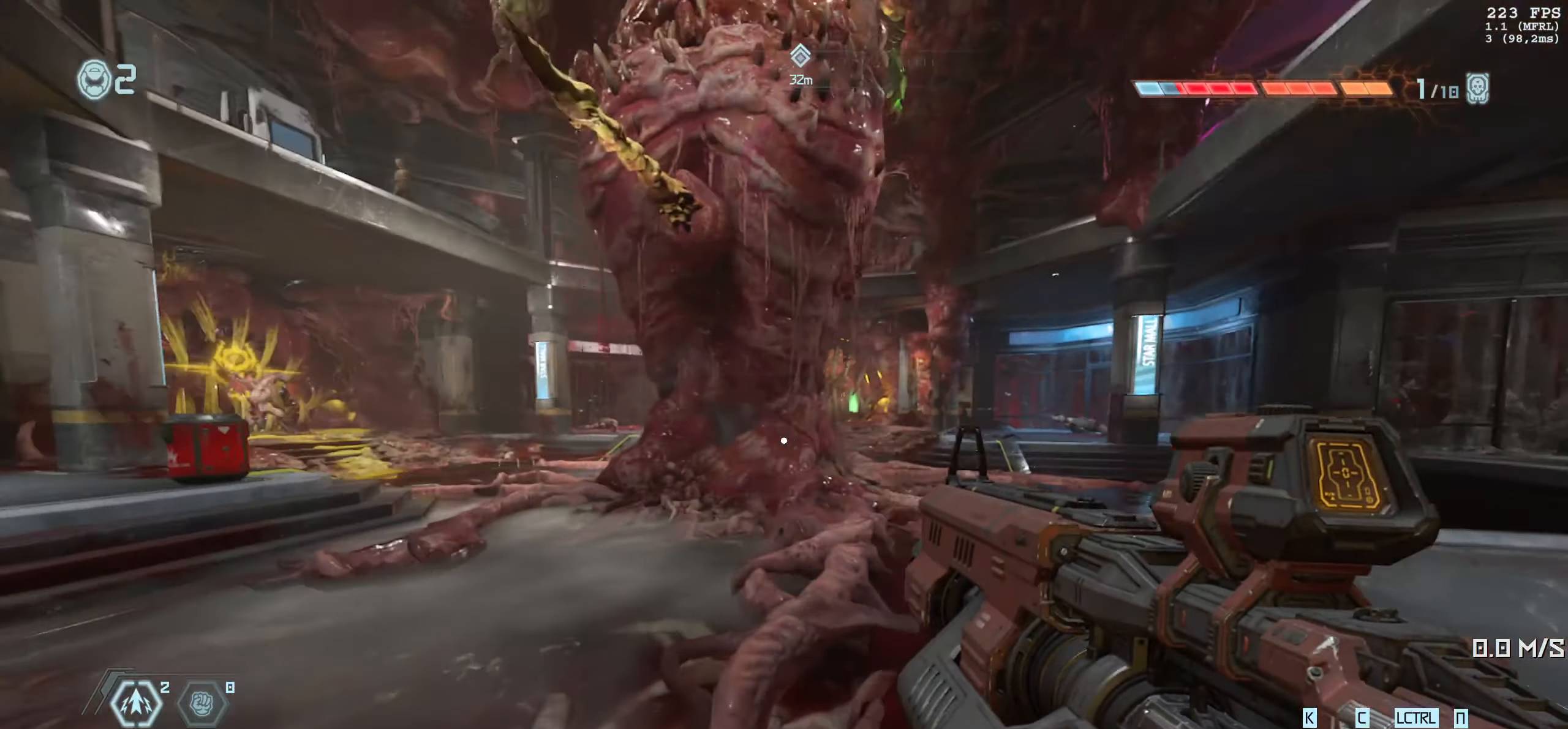
{"keys": [], "mouse": [], "events": [[67, "space", "up"], [150, "d", "down"], [483, "d", "up"]]}
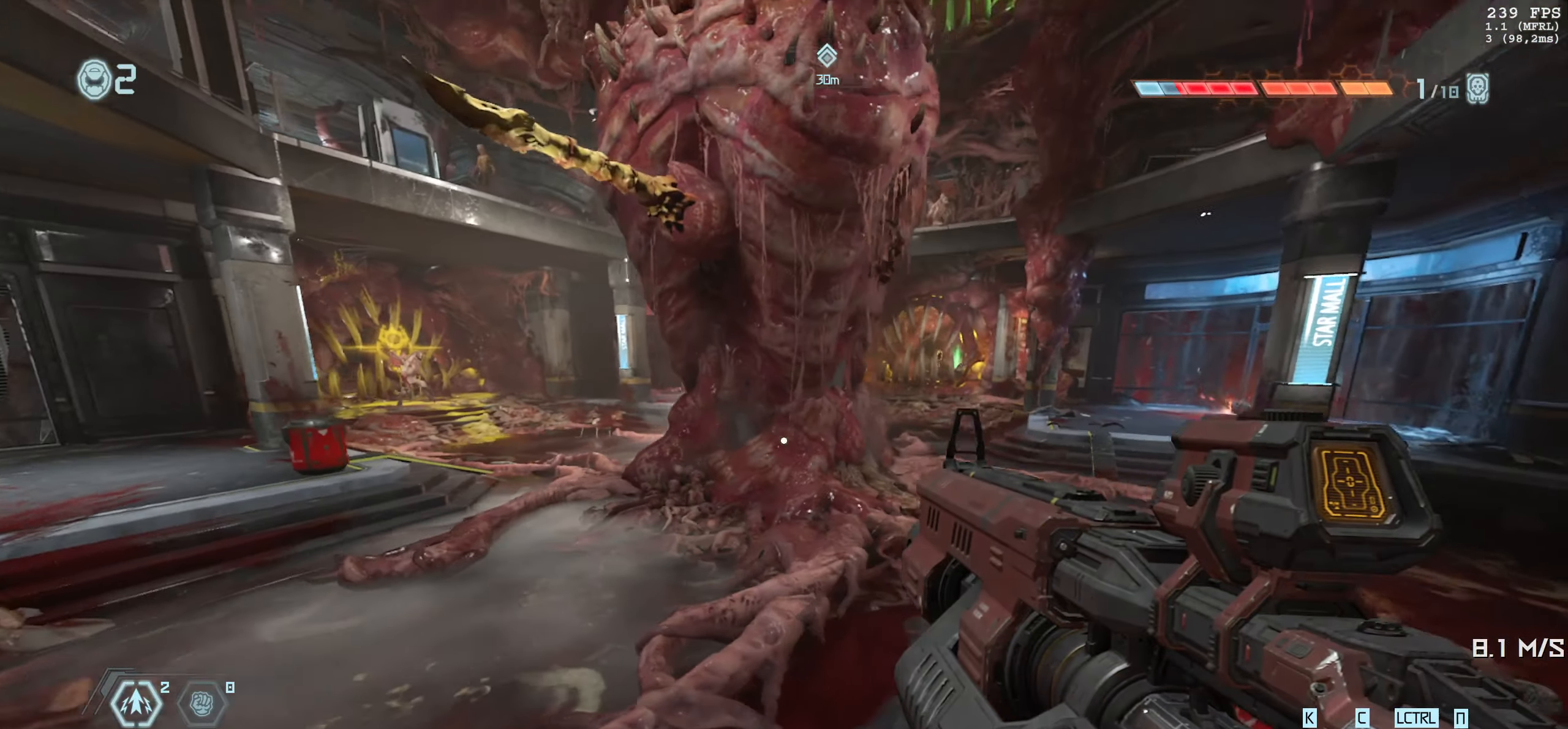
{"keys": ["d"], "mouse": [], "events": [[383, "d", "down"]]}